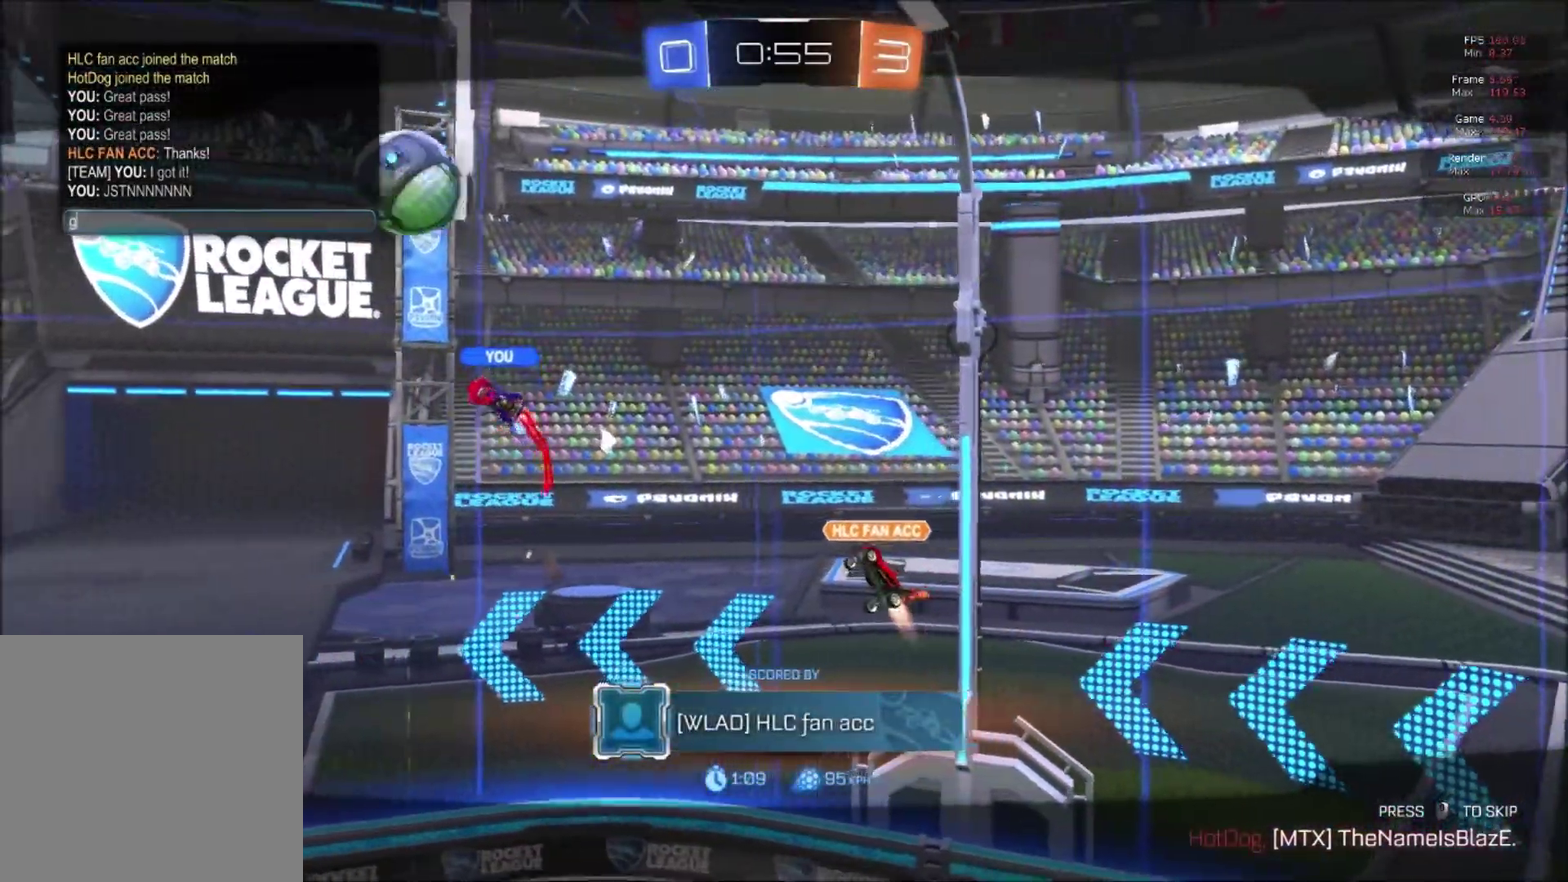
Gameplay with a controller (Xbox layout); each line is a JSON object with the inputs held at the frame after it. "events" lists button and stick changes between this image and that frame as [ms after this image, input, new state], when the widget could be followed in between. This document gives stick clicks only as held states, not as events. Not read: left_stick.
{"buttons": ["B", "R2"], "right_stick": "center", "events": [[434, "B", "down"], [434, "R2", "down"]]}
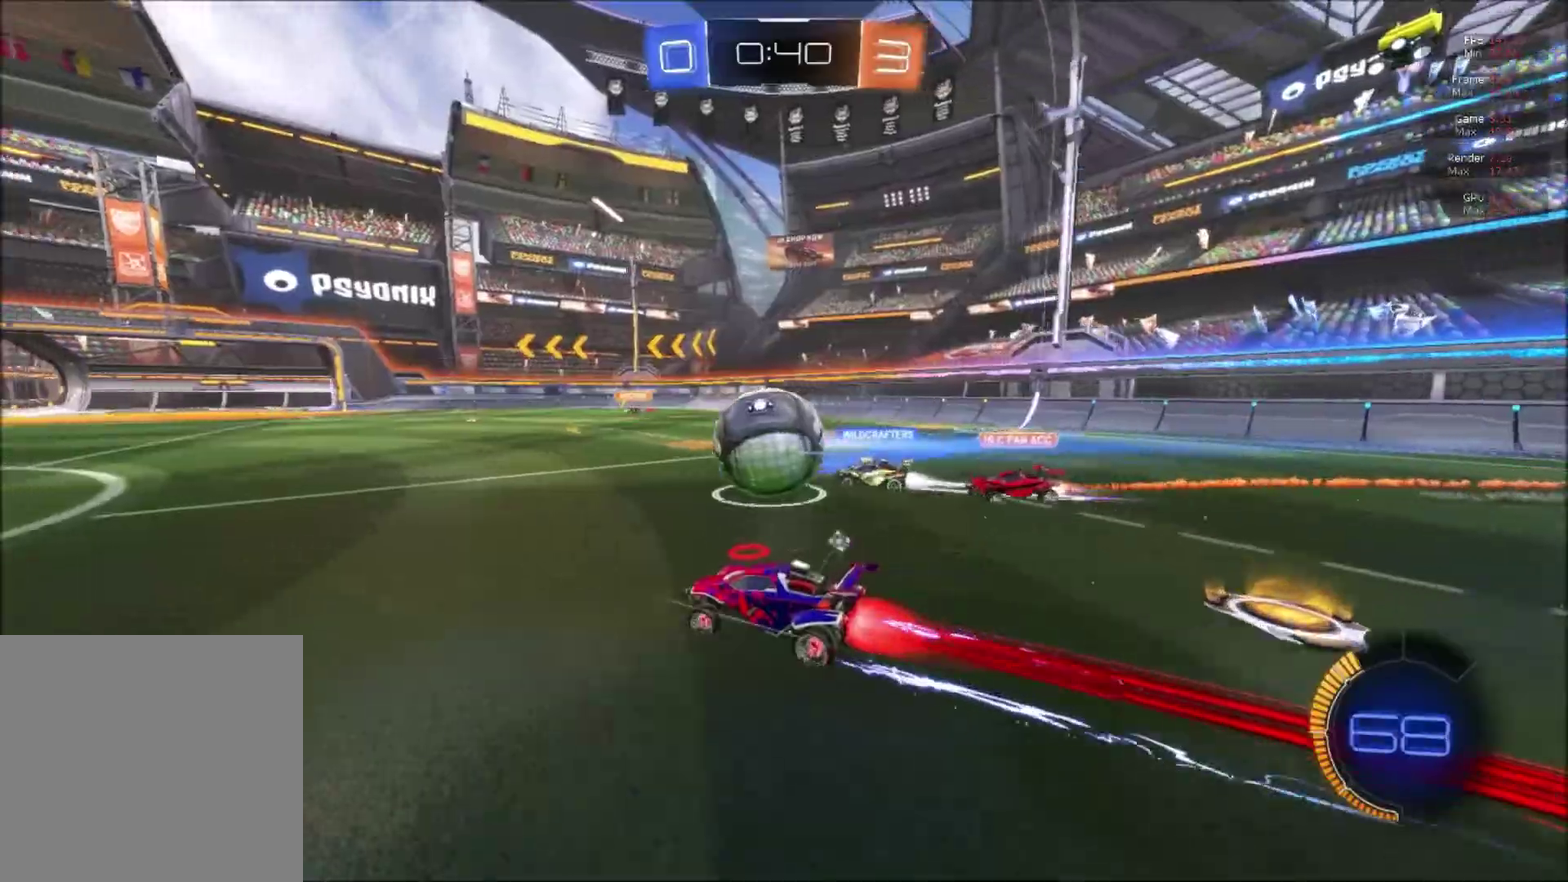
{"buttons": ["R2"], "right_stick": "center", "events": [[200, "B", "up"]]}
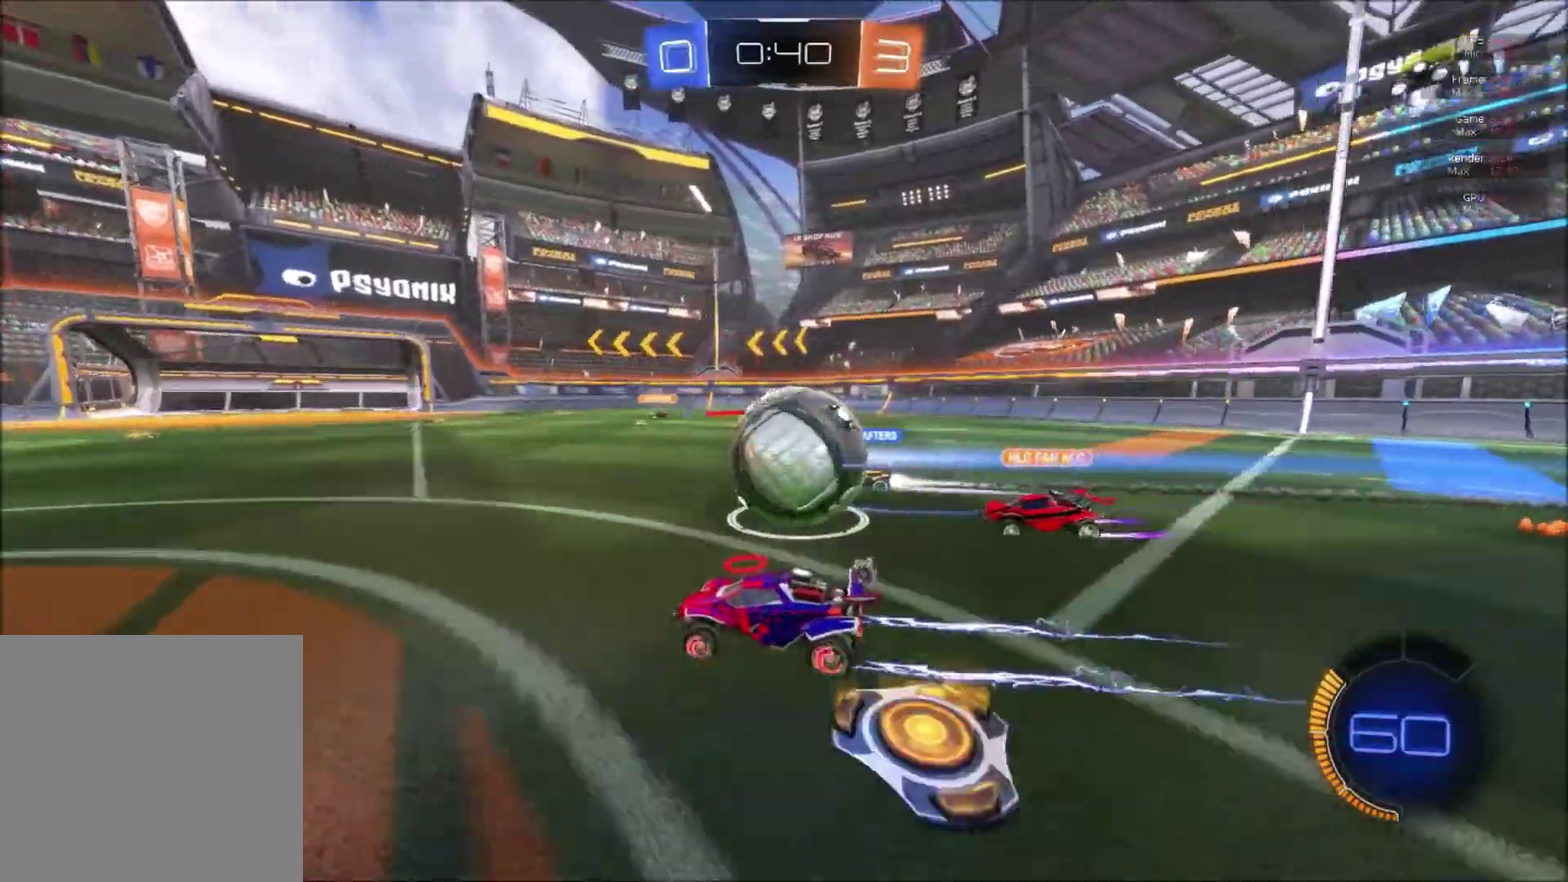
{"buttons": [], "right_stick": "center", "events": [[184, "A", "down"], [234, "A", "up"], [284, "A", "down"], [434, "A", "up"], [501, "R2", "up"]]}
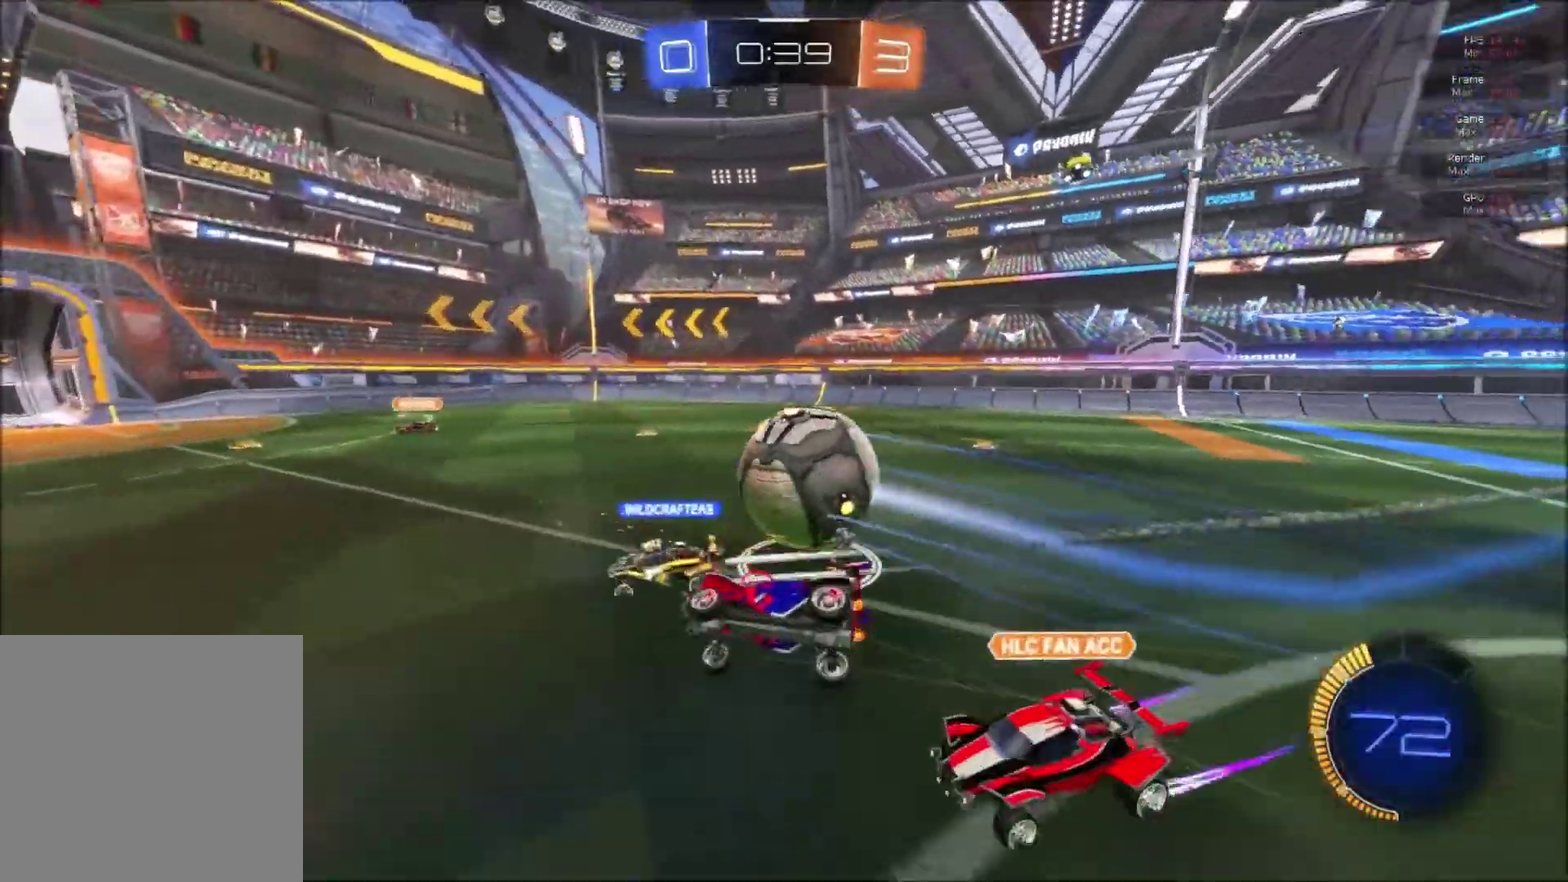
{"buttons": ["R1", "R2"], "right_stick": "center", "events": [[67, "R2", "down"], [117, "R1", "down"], [234, "R1", "up"], [317, "R1", "down"]]}
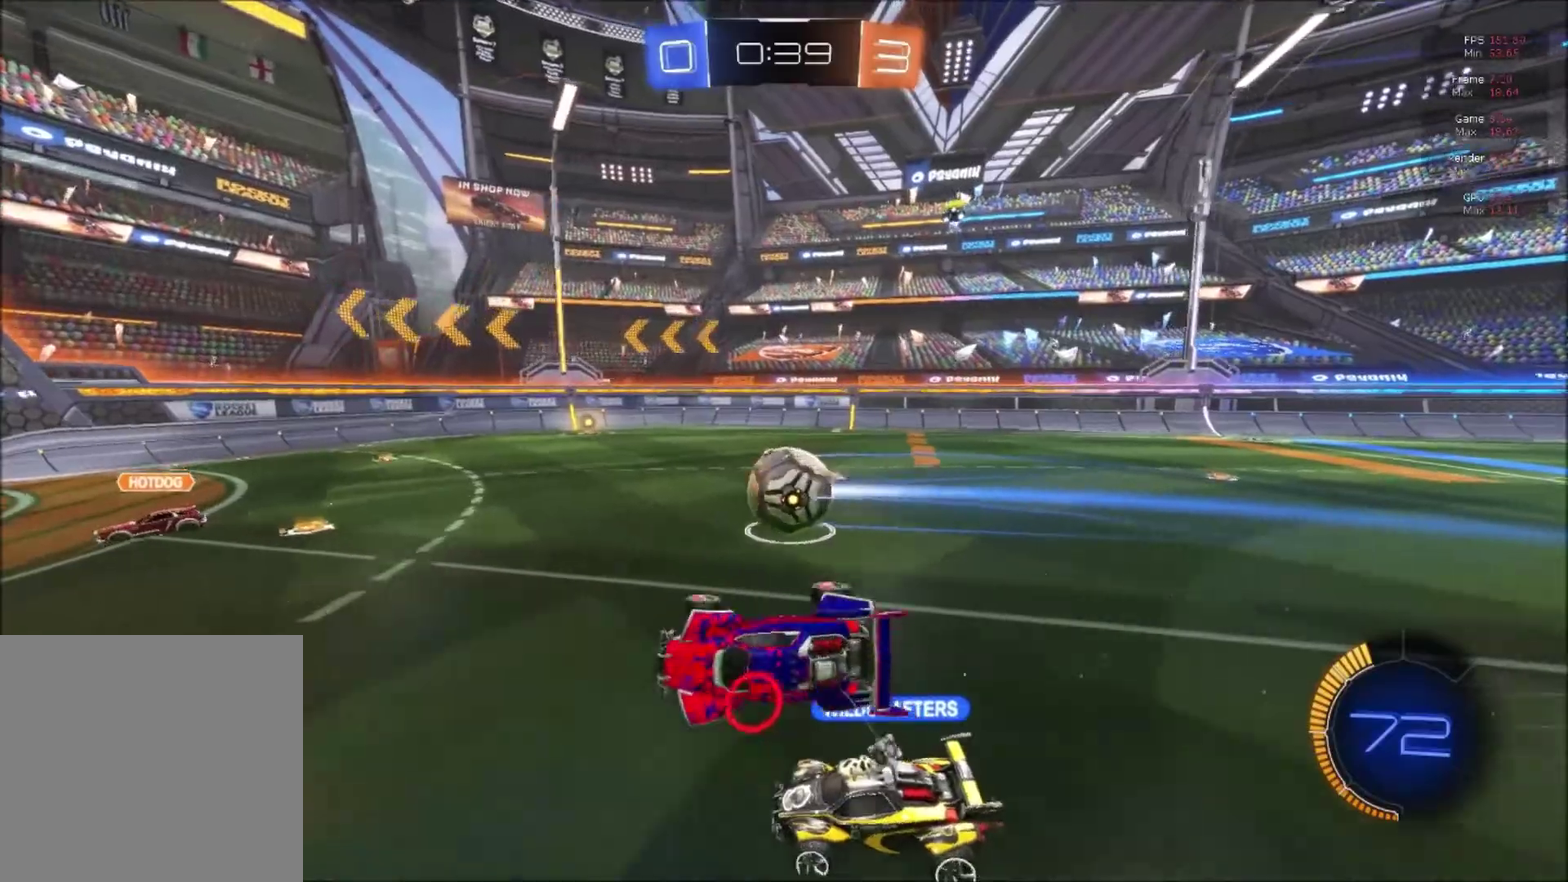
{"buttons": ["R2"], "right_stick": "center", "events": [[101, "R1", "up"]]}
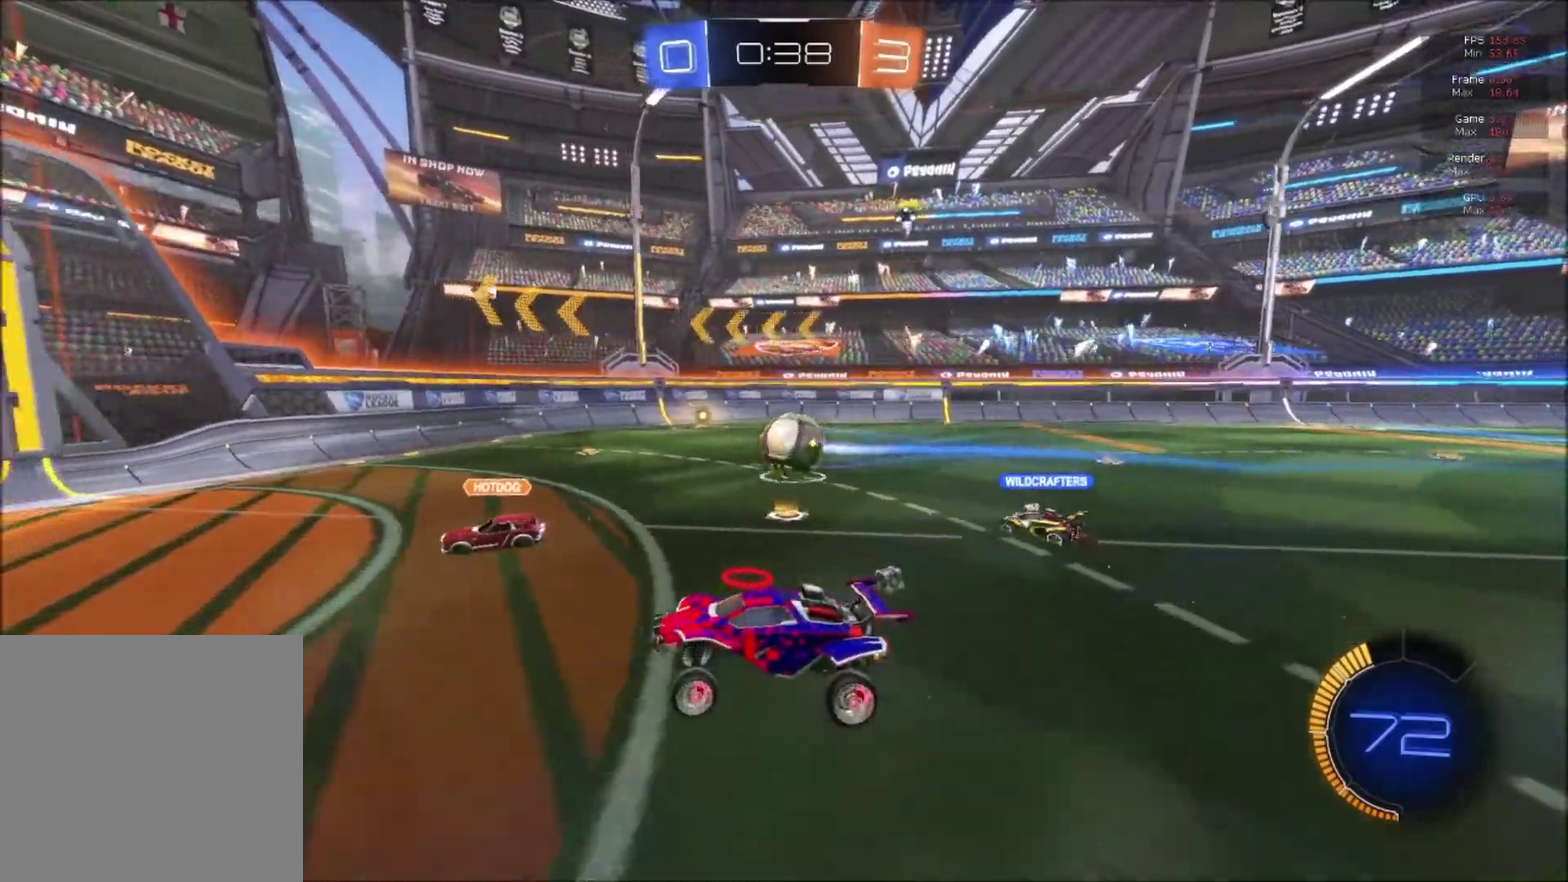
{"buttons": ["X", "R2"], "right_stick": "center", "events": [[150, "X", "down"], [217, "X", "up"], [300, "X", "down"], [384, "X", "up"], [450, "X", "down"]]}
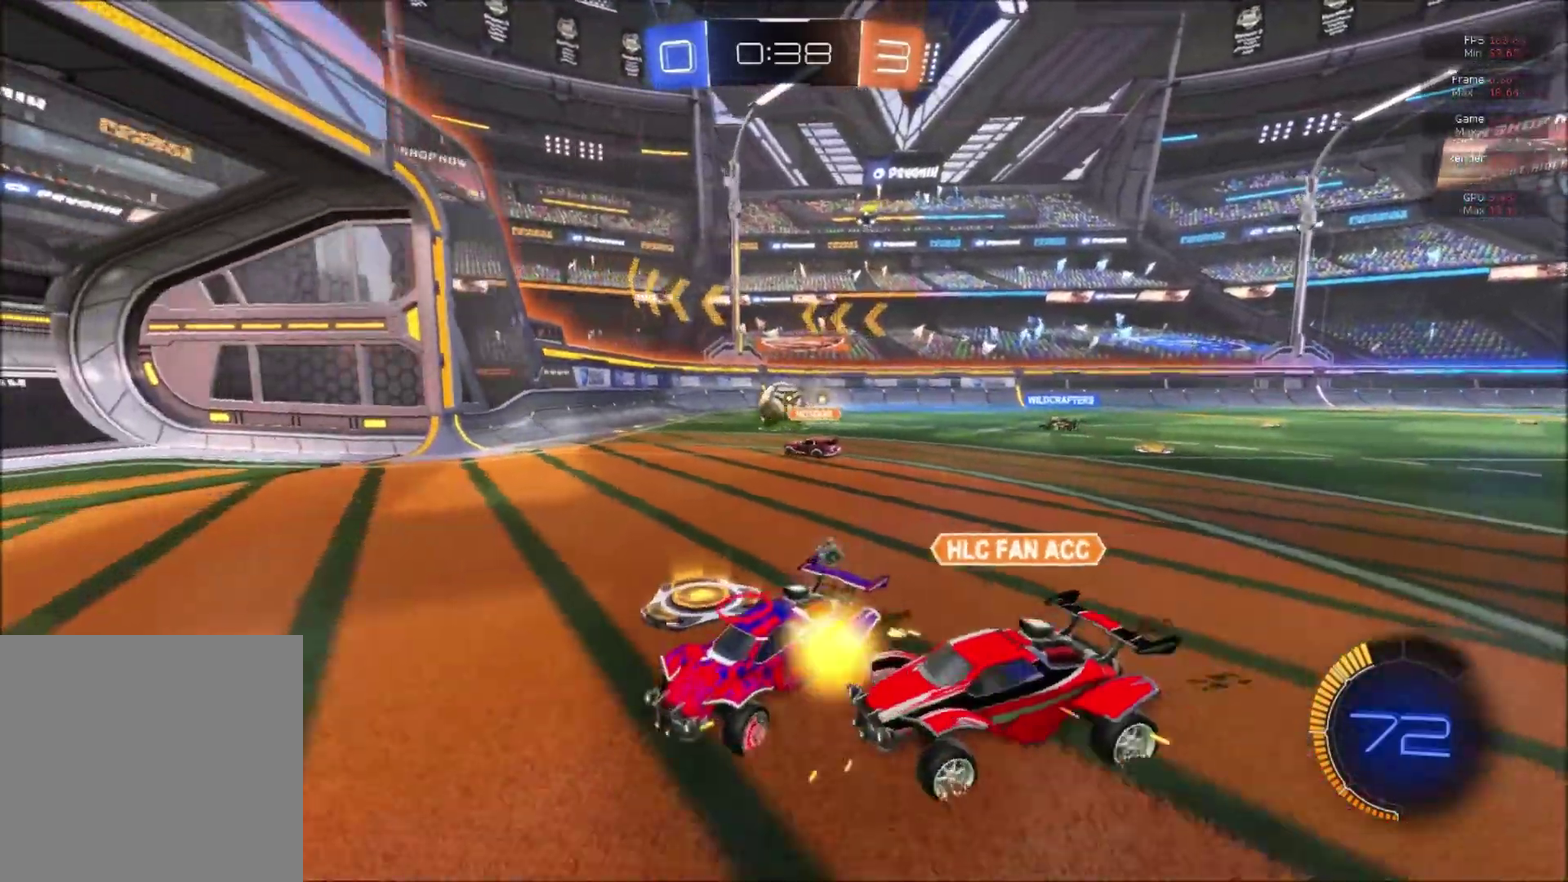
{"buttons": ["R2"], "right_stick": "center", "events": [[34, "X", "up"]]}
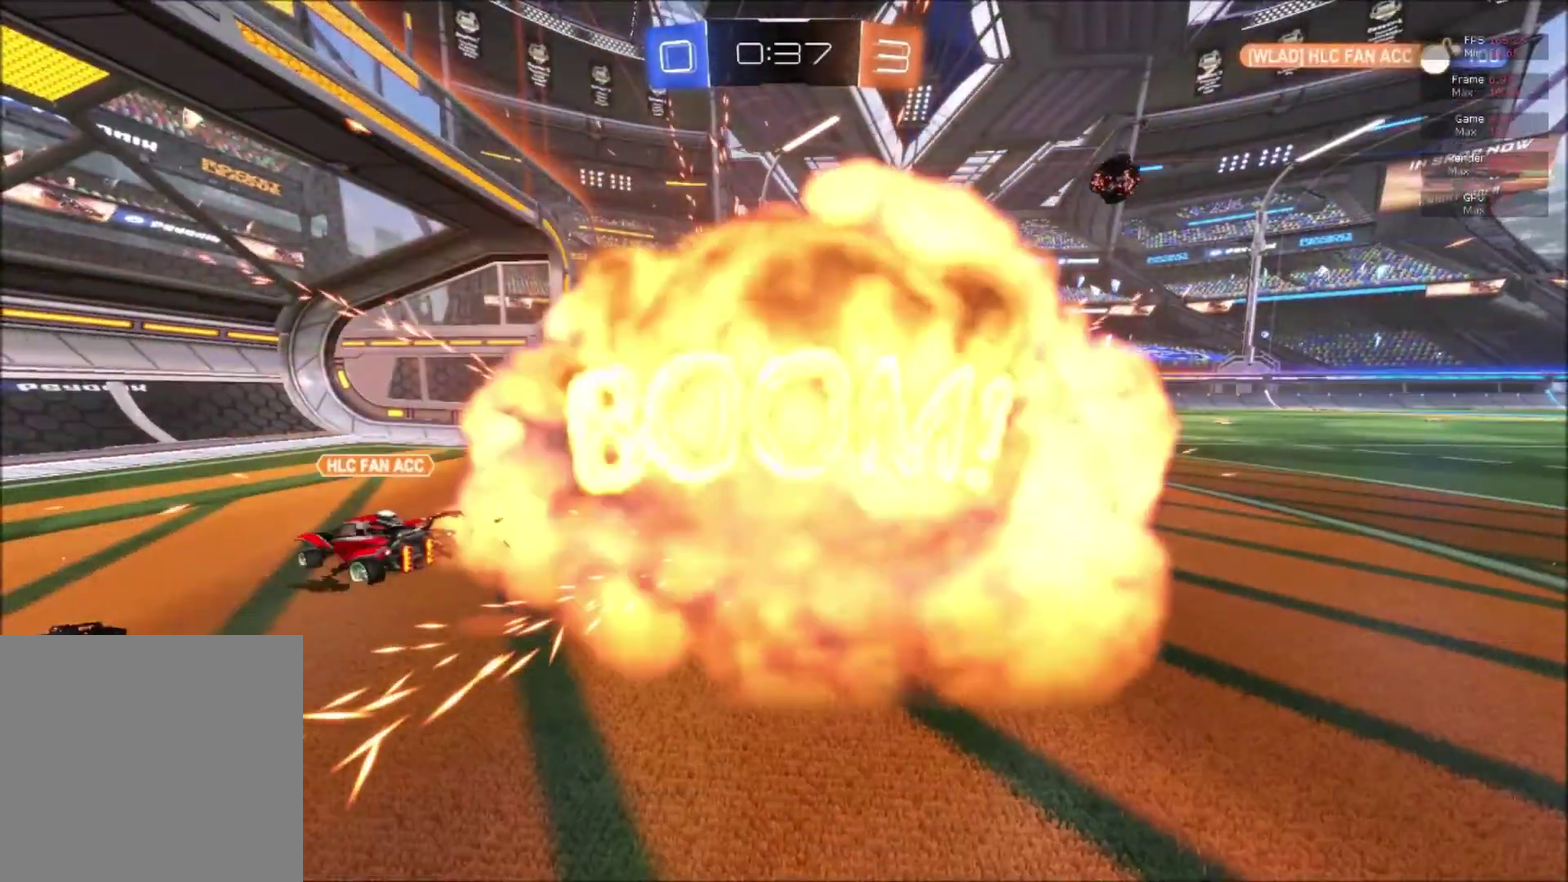
{"buttons": ["SELECT"], "right_stick": "center", "events": [[17, "R2", "up"], [150, "SELECT", "down"], [317, "SELECT", "up"], [400, "SELECT", "down"]]}
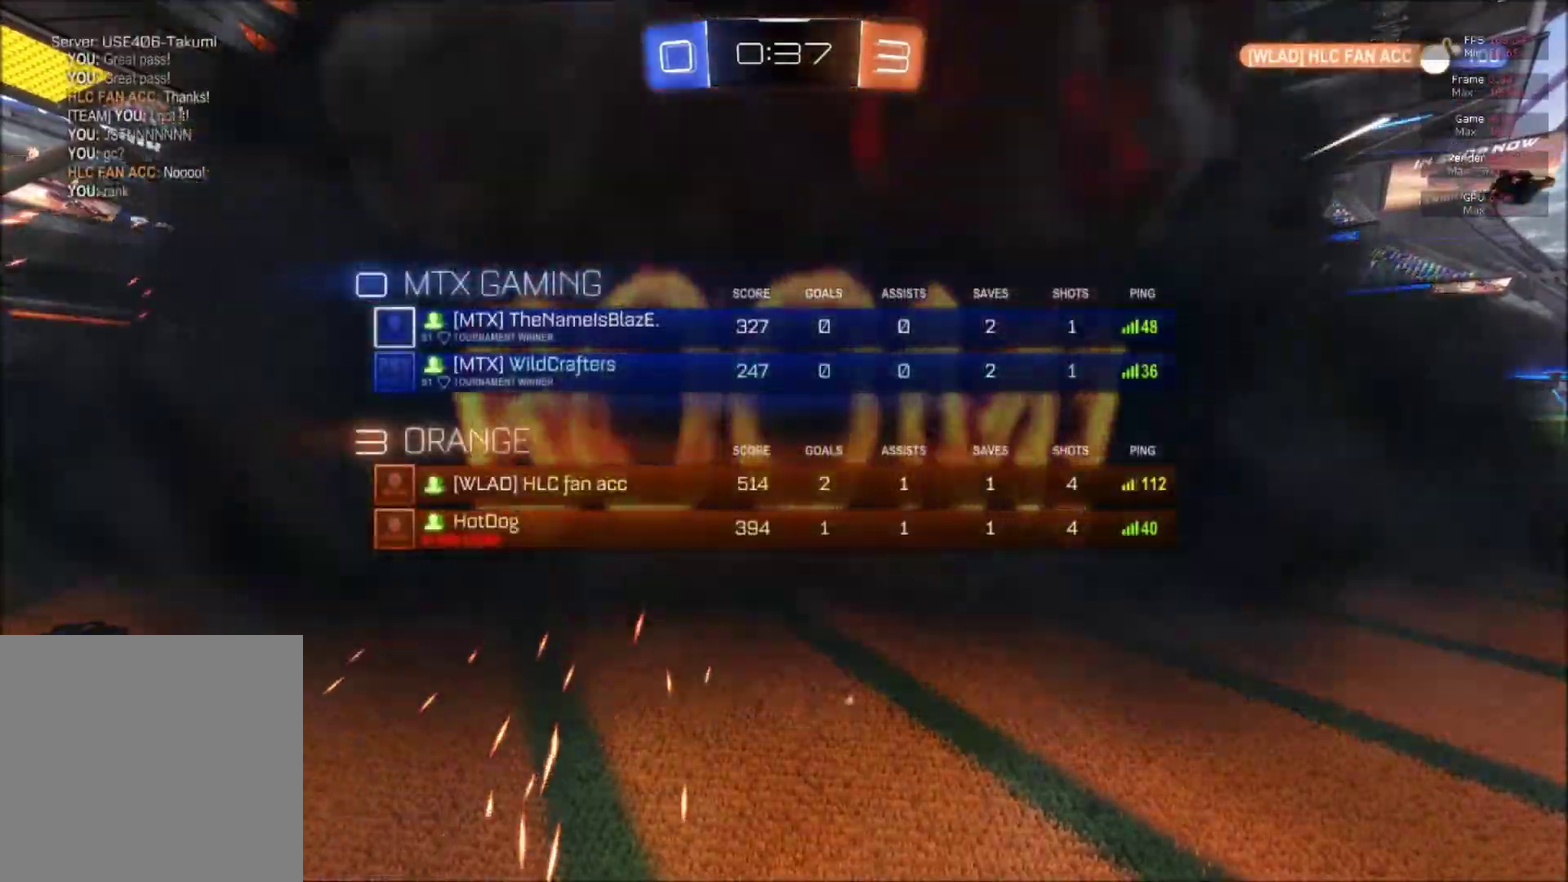
{"buttons": [], "right_stick": "center", "events": [[34, "SELECT", "up"]]}
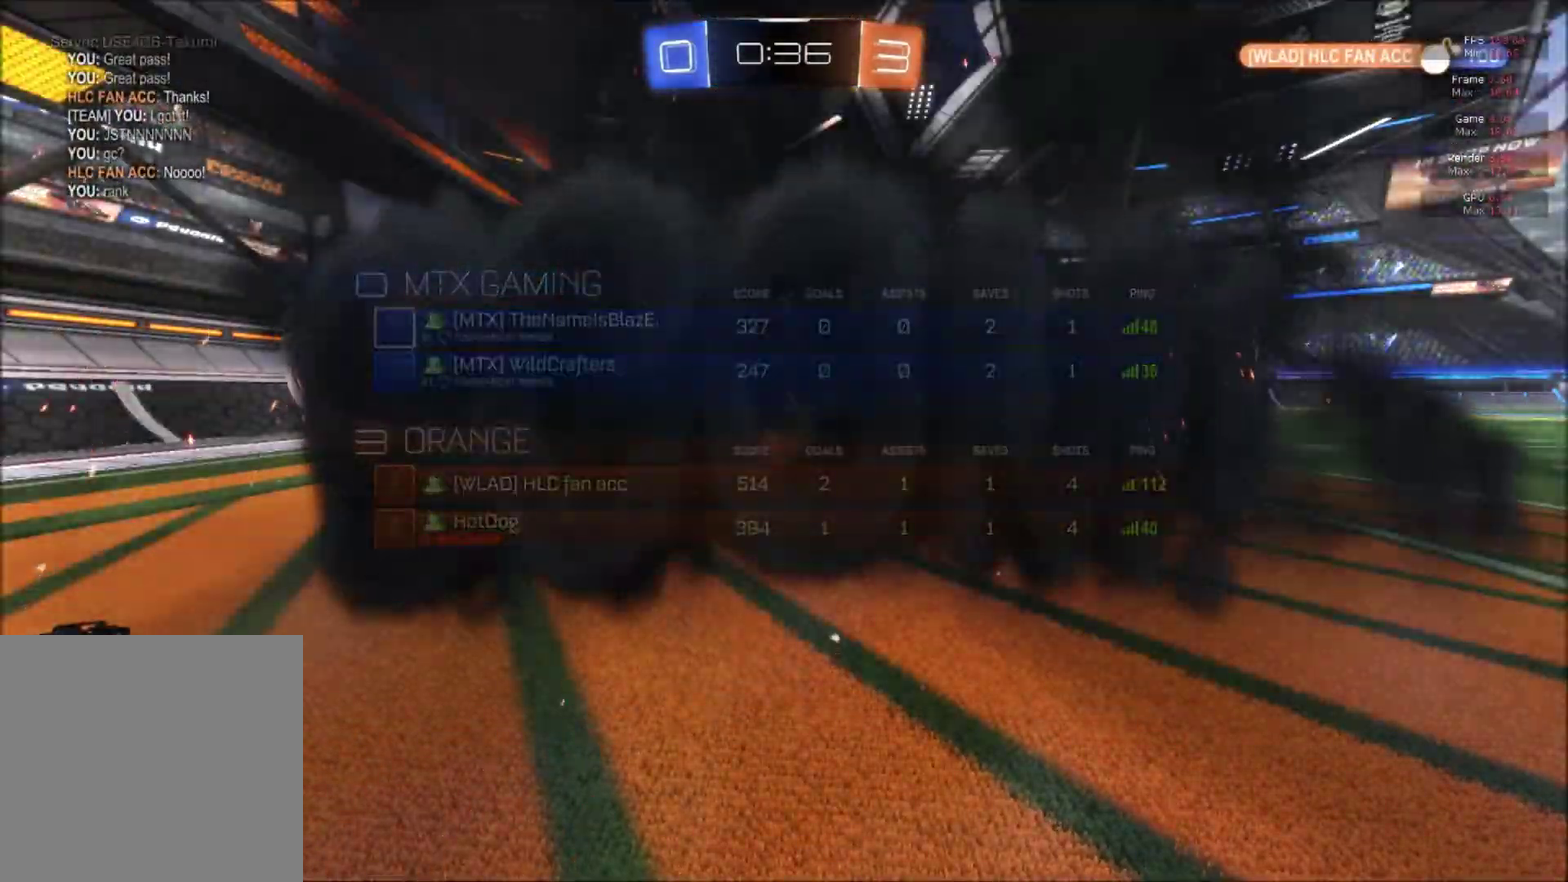
{"buttons": ["L1", "R2"], "right_stick": "center", "events": [[50, "R2", "down"], [434, "L1", "down"]]}
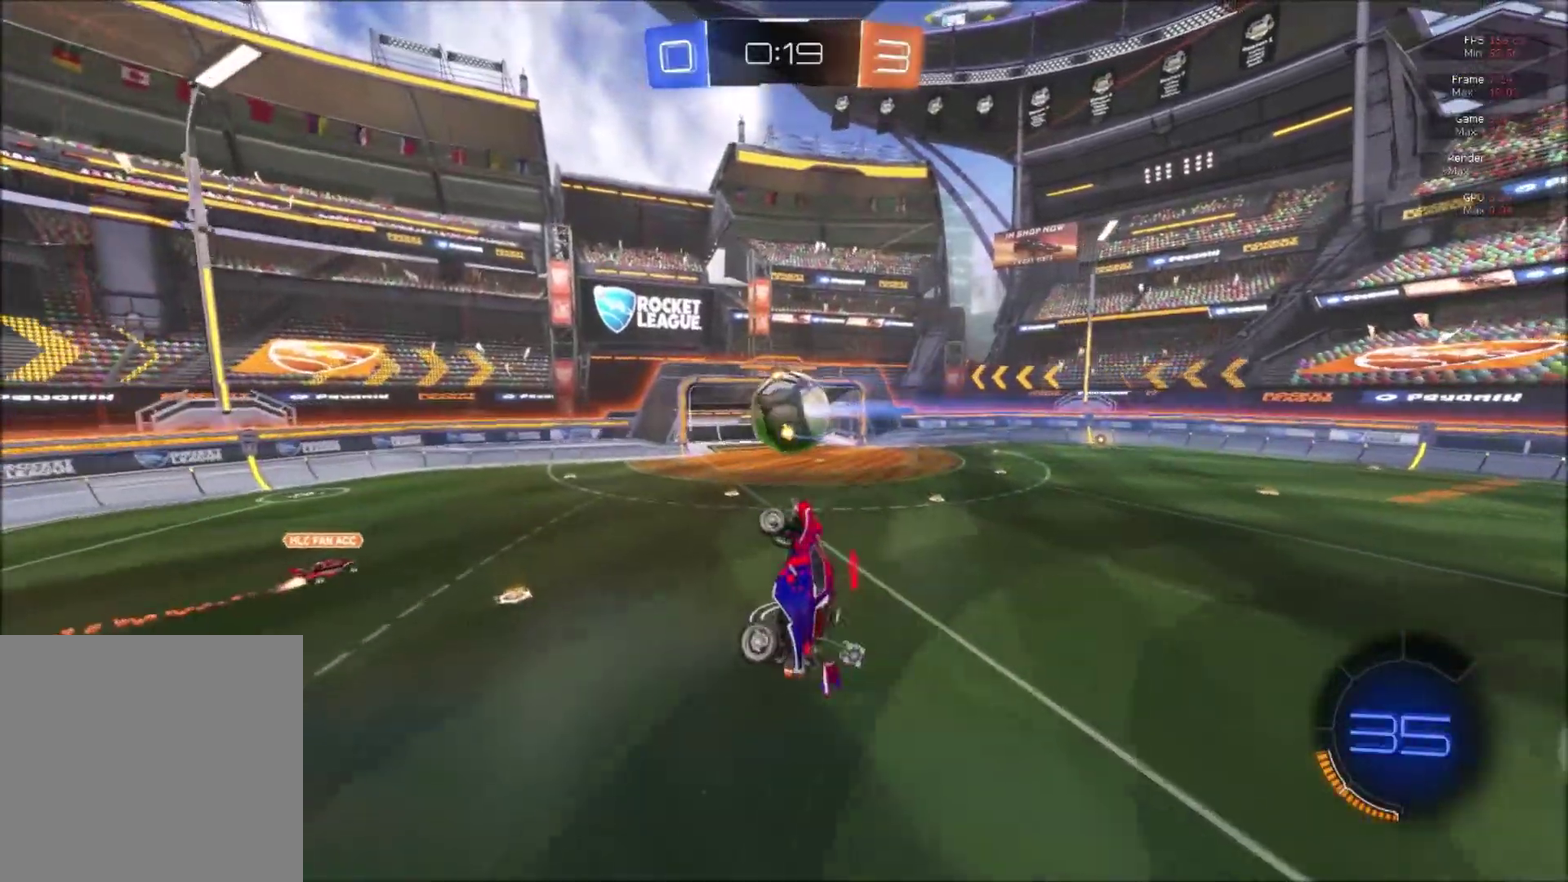
{"buttons": ["R2"], "right_stick": "center", "events": [[17, "L1", "up"]]}
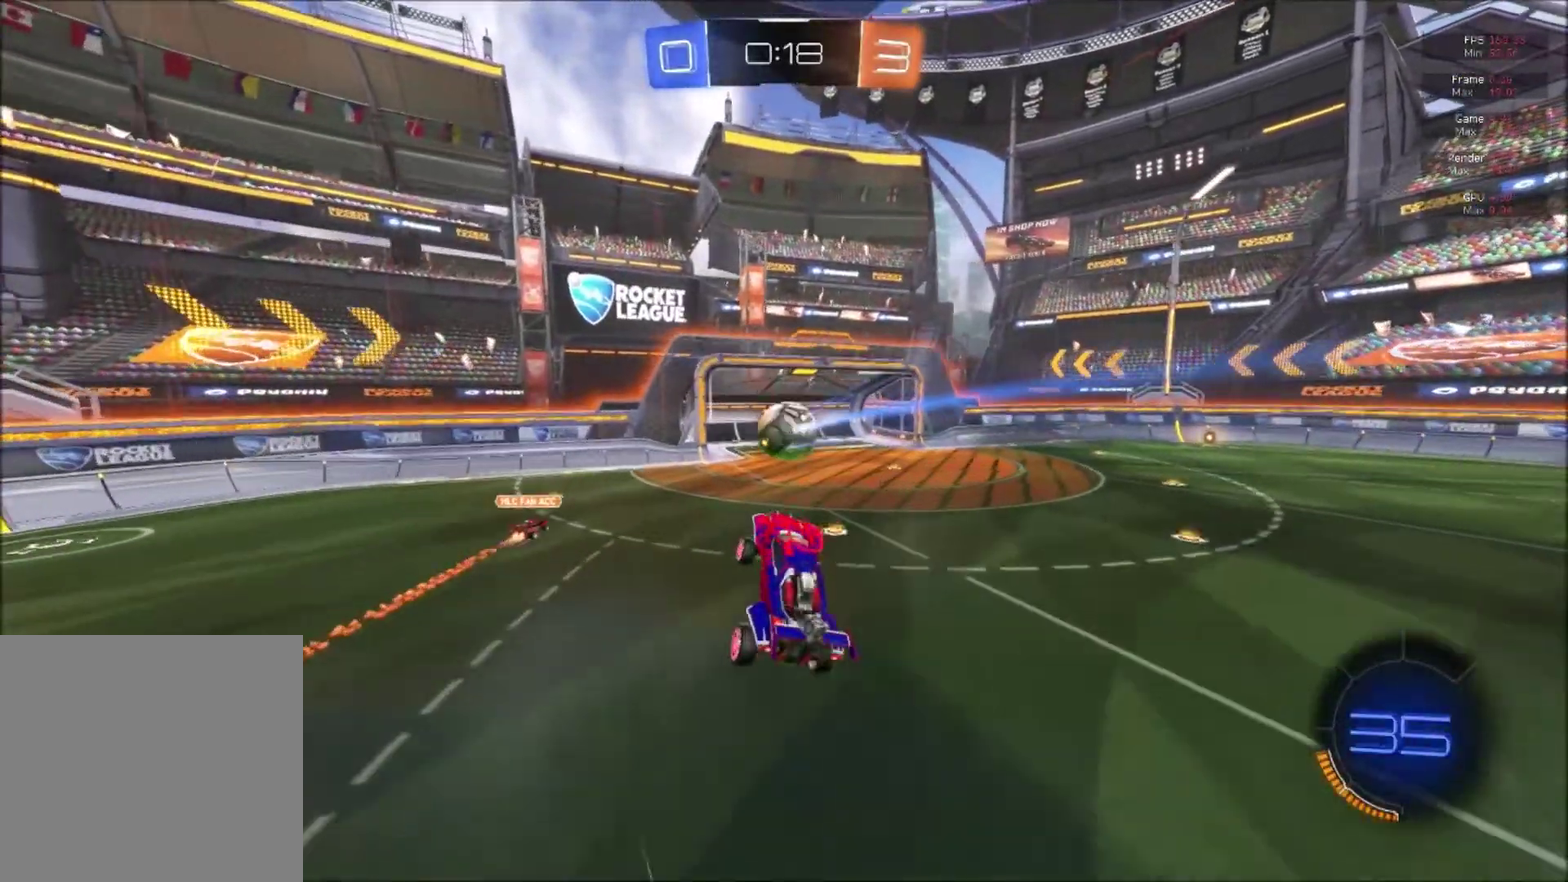
{"buttons": ["R2"], "right_stick": "center", "events": [[234, "L2", "down"], [234, "R2", "up"], [400, "L2", "up"], [434, "R2", "down"]]}
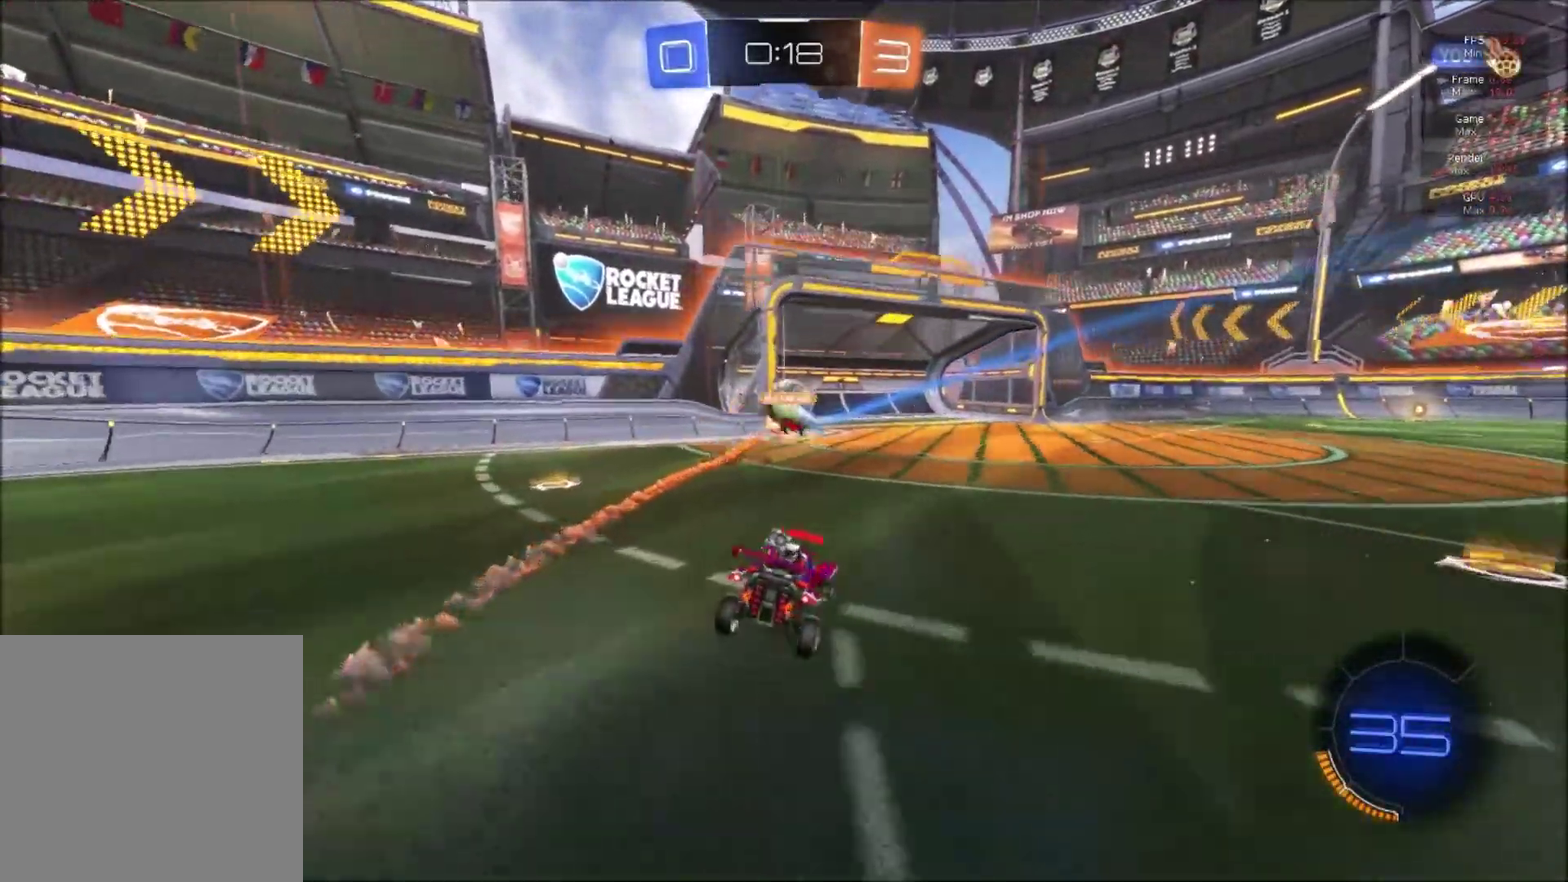
{"buttons": ["L2"], "right_stick": "center", "events": [[401, "L2", "down"], [434, "R2", "up"]]}
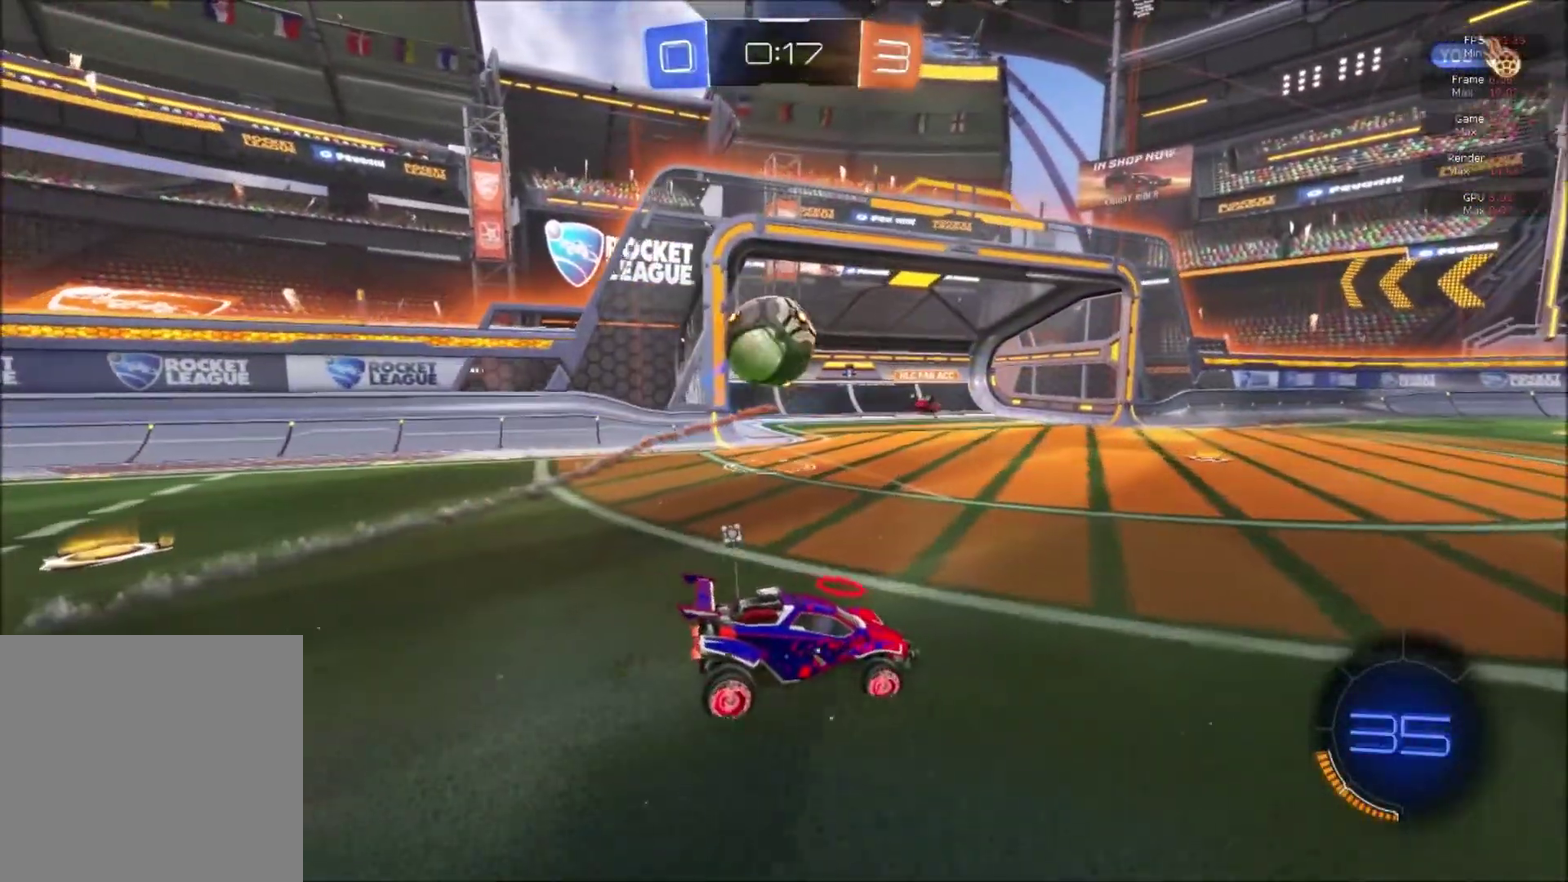
{"buttons": ["A", "L1", "R2"], "right_stick": "center", "events": [[50, "A", "down"], [83, "L2", "up"], [150, "R2", "down"], [234, "A", "up"], [267, "L1", "down"], [367, "A", "down"], [450, "A", "up"], [500, "A", "down"]]}
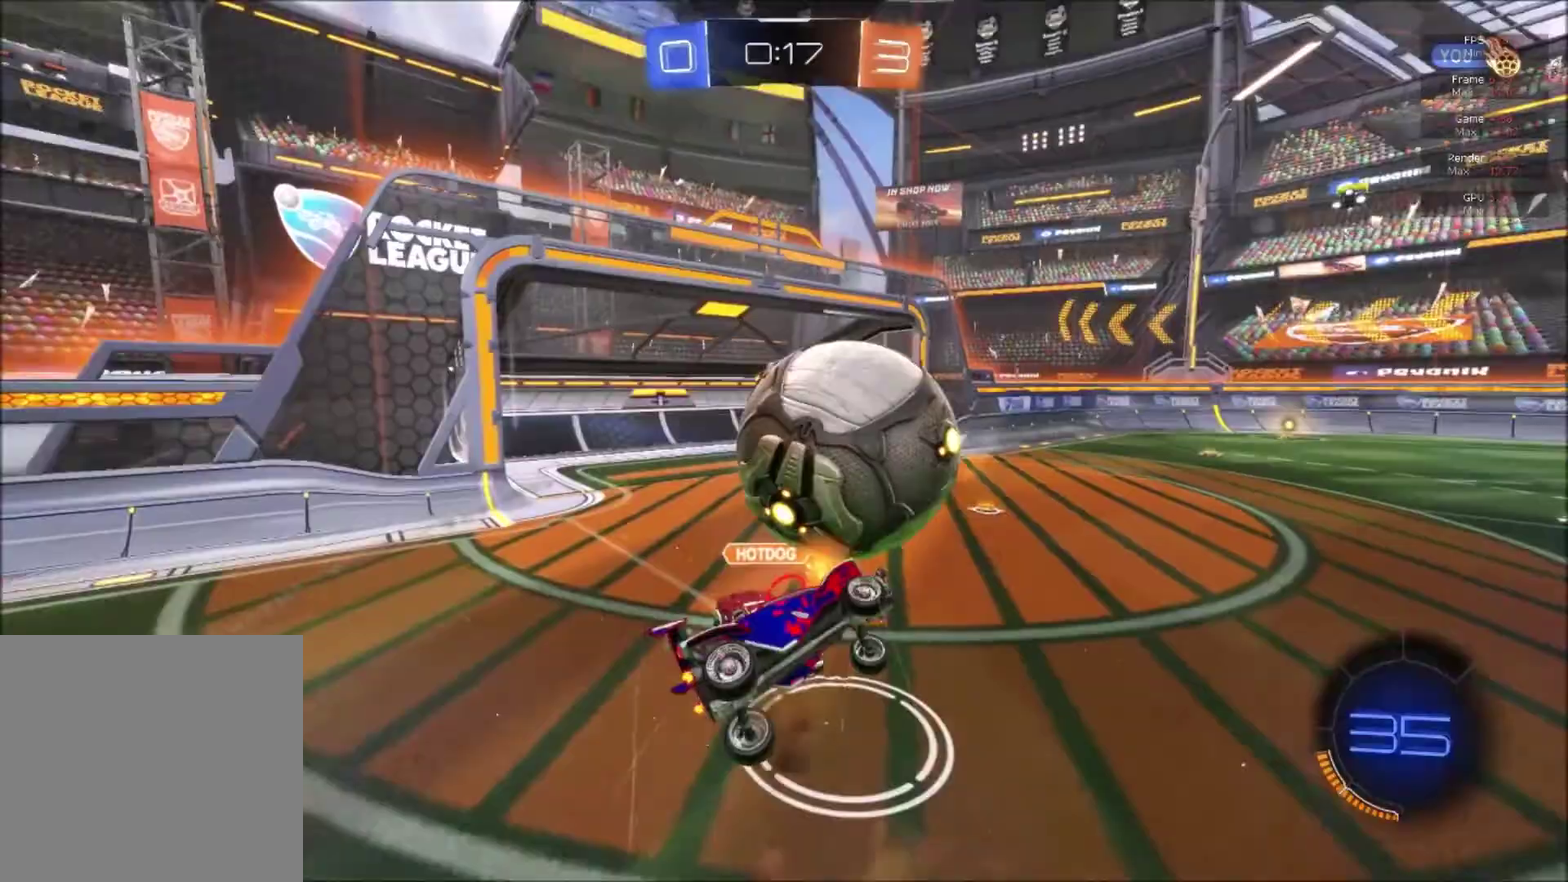
{"buttons": ["B", "L1", "R2"], "right_stick": "center", "events": [[117, "A", "up"], [451, "B", "down"]]}
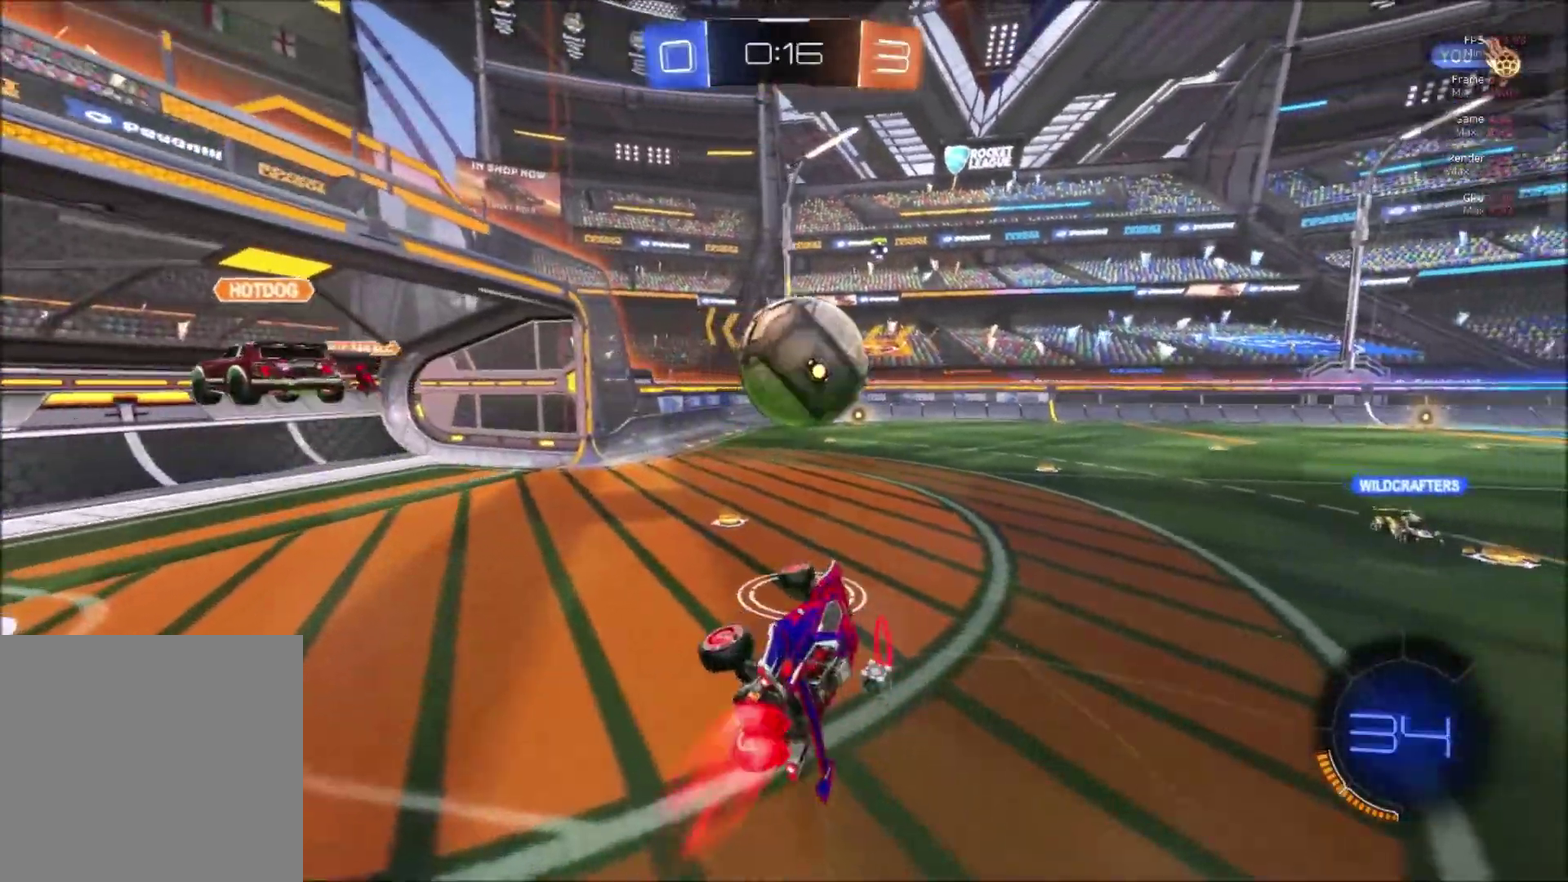
{"buttons": ["B", "R2"], "right_stick": "center", "events": [[17, "B", "up"], [67, "B", "down"], [67, "L1", "up"]]}
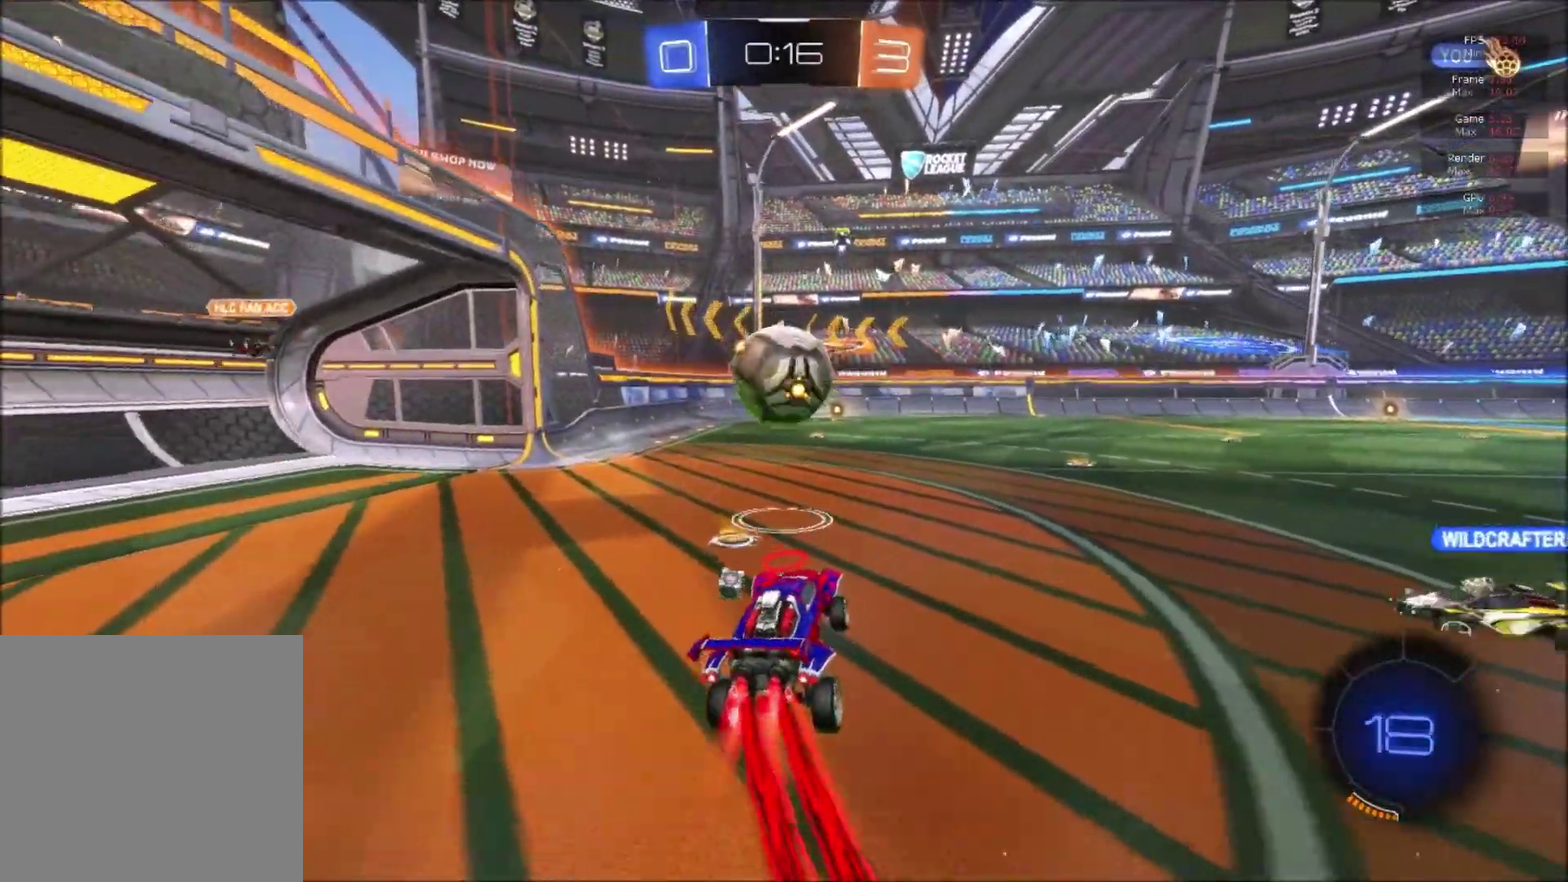
{"buttons": ["R2"], "right_stick": "center", "events": [[151, "R1", "down"], [234, "R1", "up"], [368, "Y", "down"], [451, "B", "up"], [451, "Y", "up"]]}
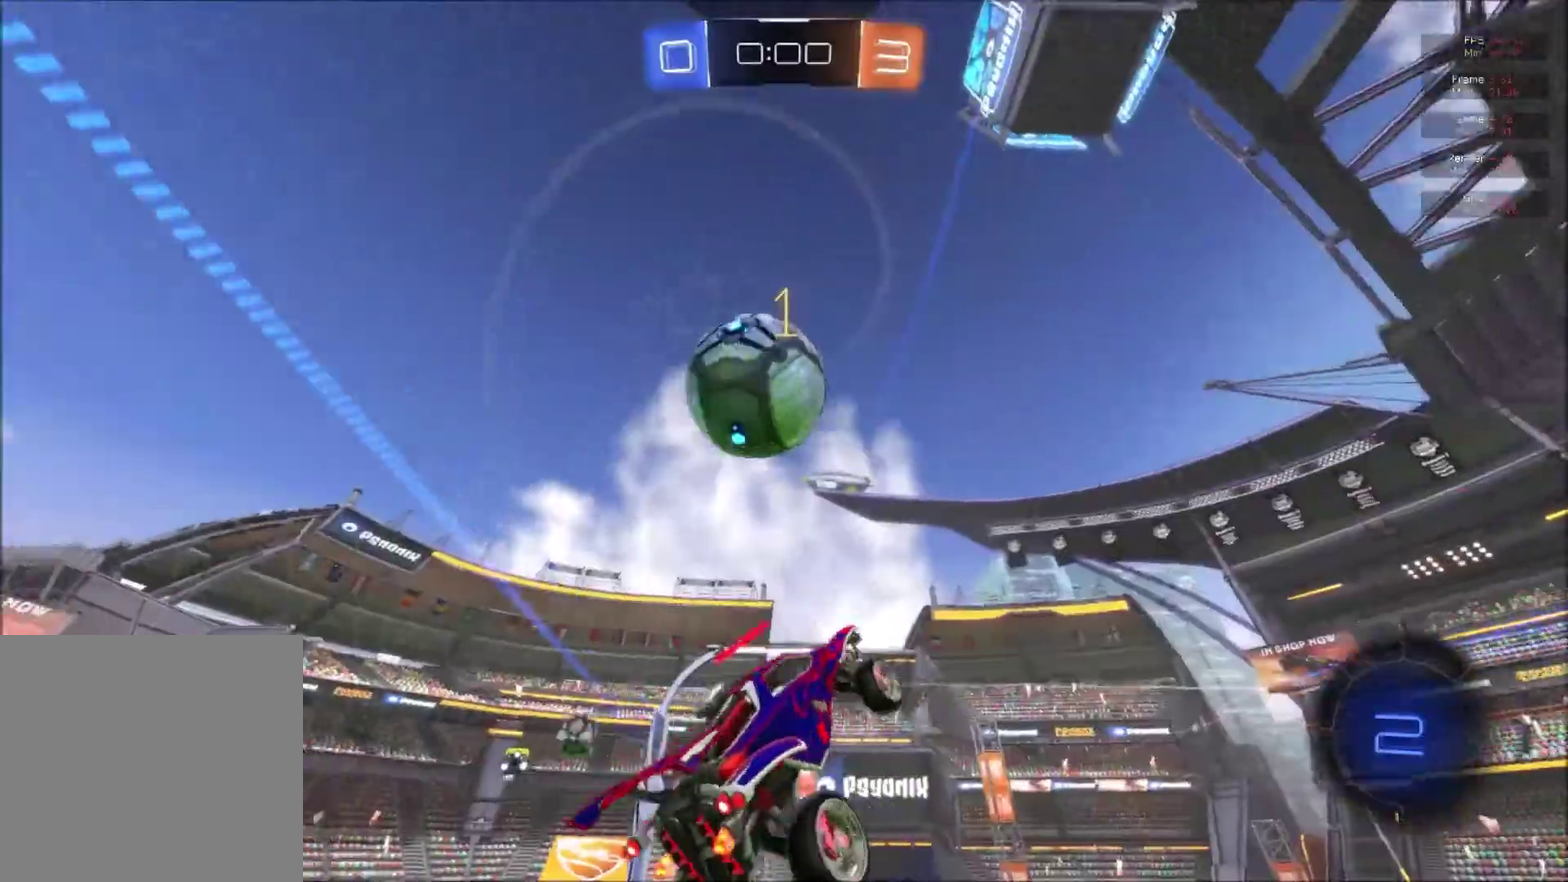
{"buttons": ["A", "L1", "R2"], "right_stick": "center", "events": [[117, "L1", "down"], [234, "A", "down"], [300, "A", "up"], [350, "A", "down"]]}
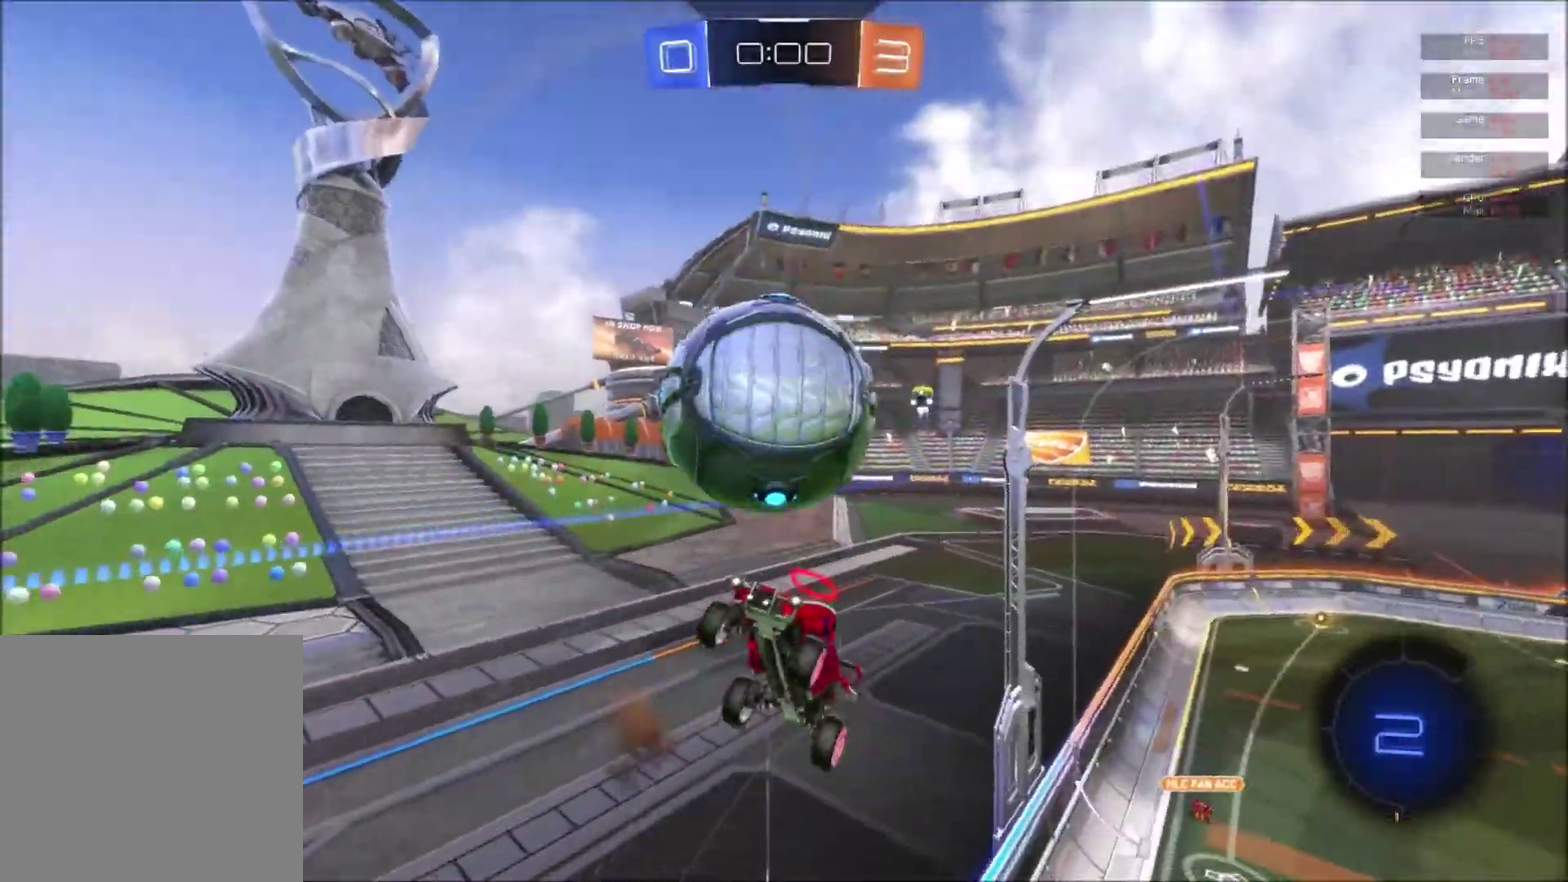
{"buttons": ["R2"], "right_stick": "center", "events": [[51, "A", "up"], [134, "L1", "up"]]}
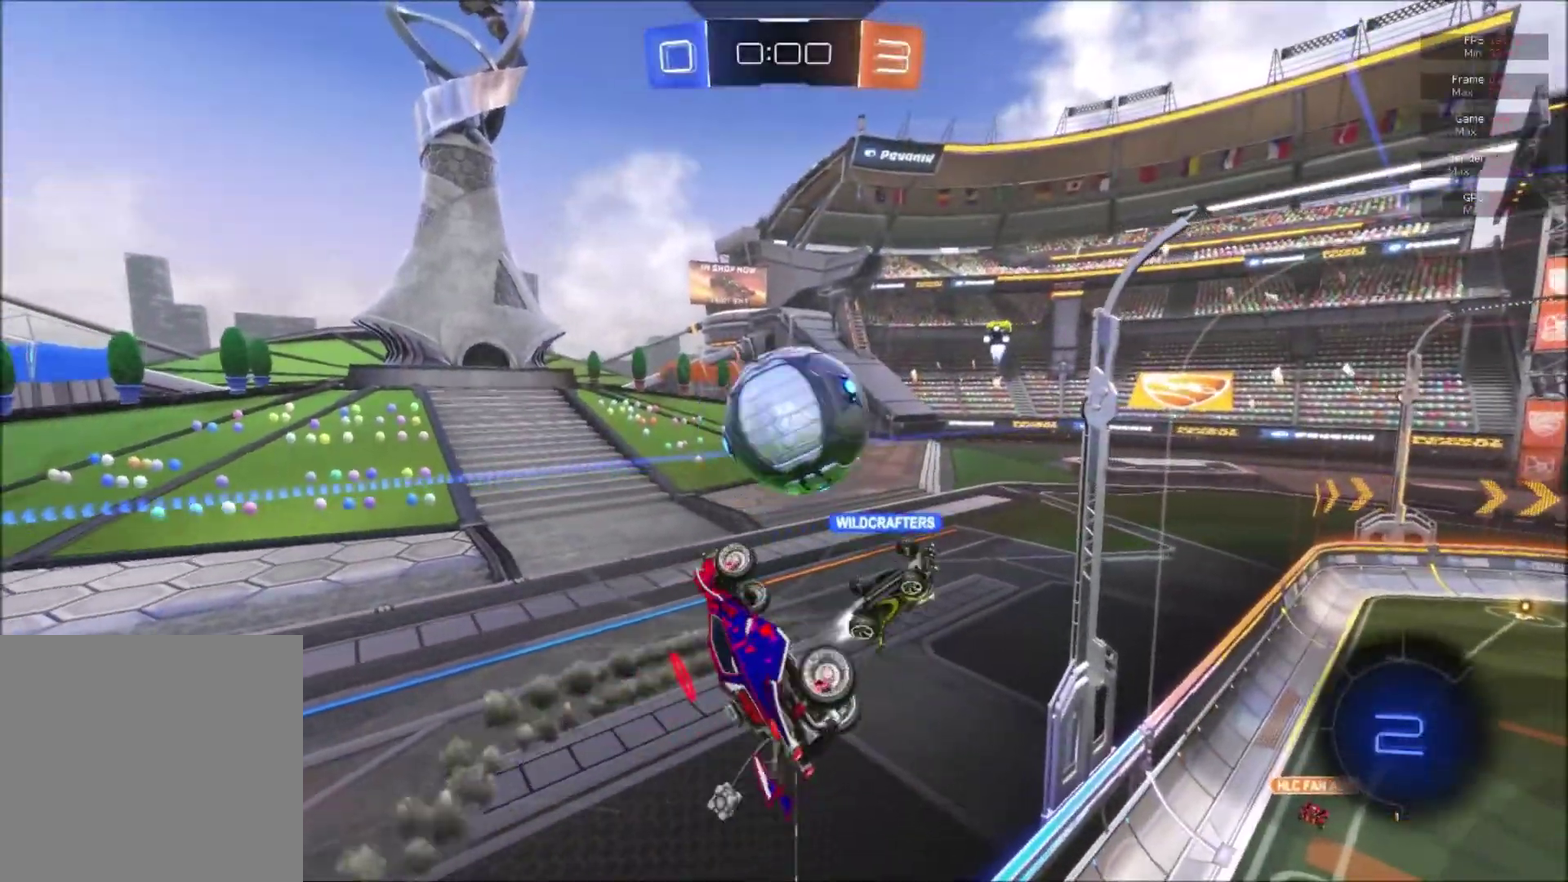
{"buttons": ["L1", "R2"], "right_stick": "center", "events": [[350, "L1", "down"]]}
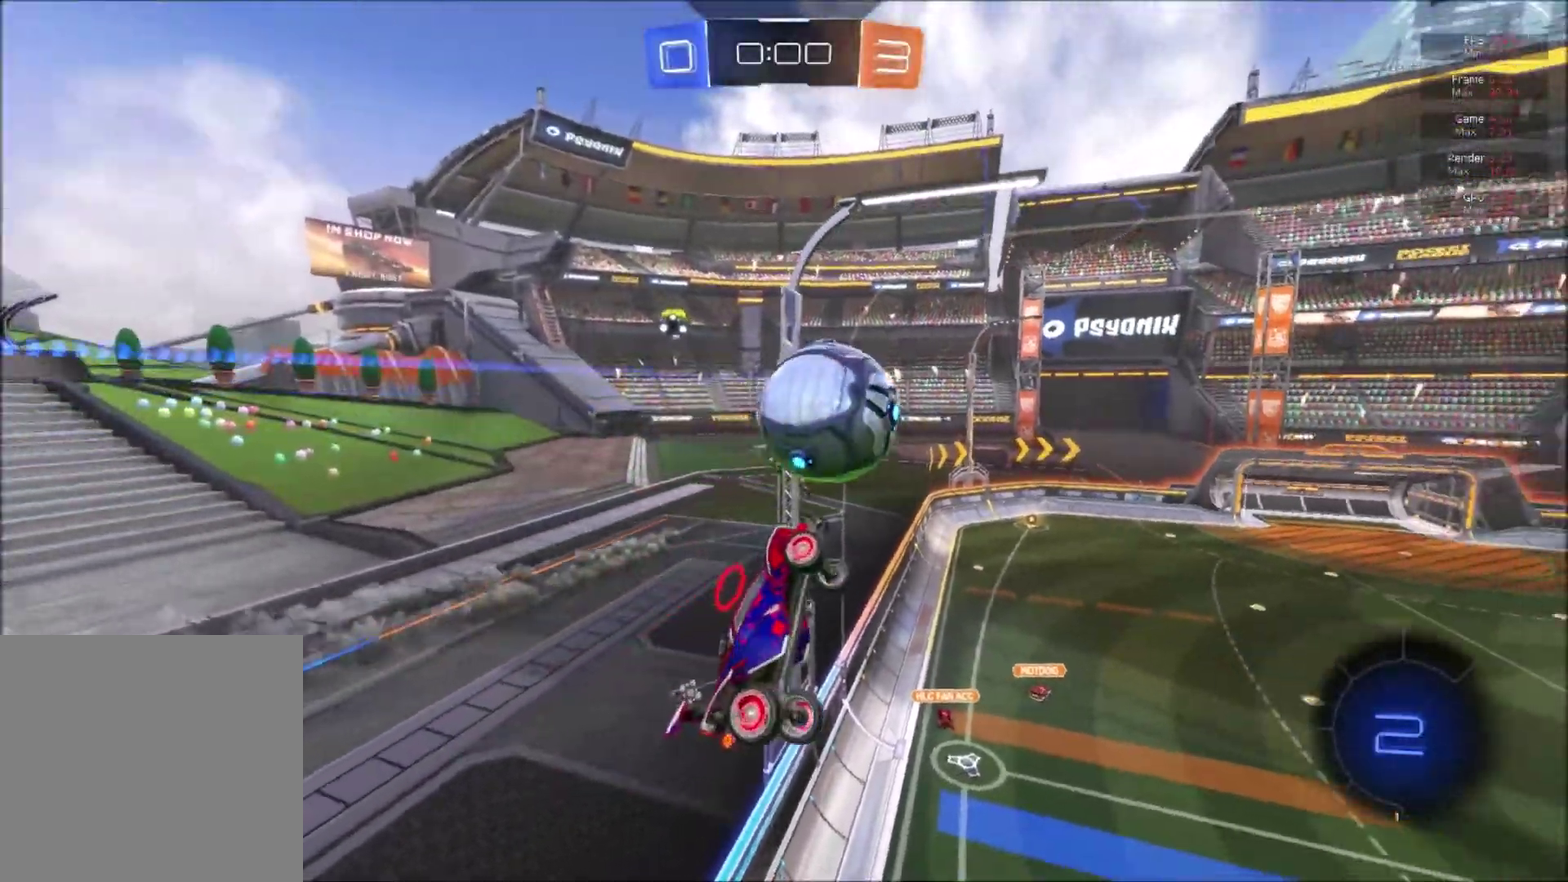
{"buttons": ["L1", "R2"], "right_stick": "center", "events": []}
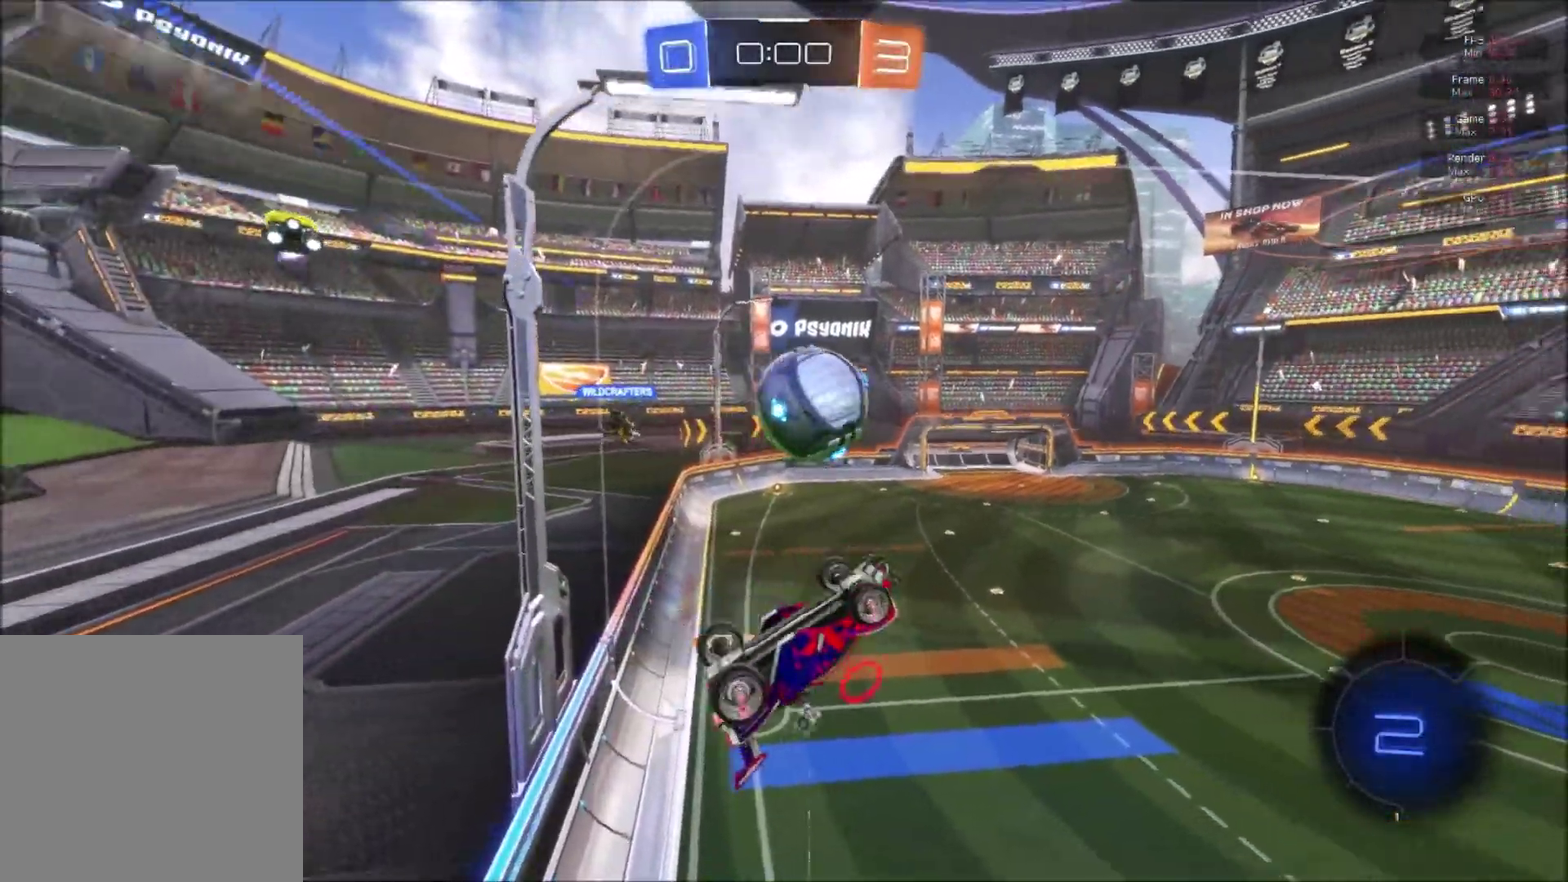
{"buttons": ["B", "R2"], "right_stick": "center", "events": [[100, "B", "down"], [451, "L1", "up"]]}
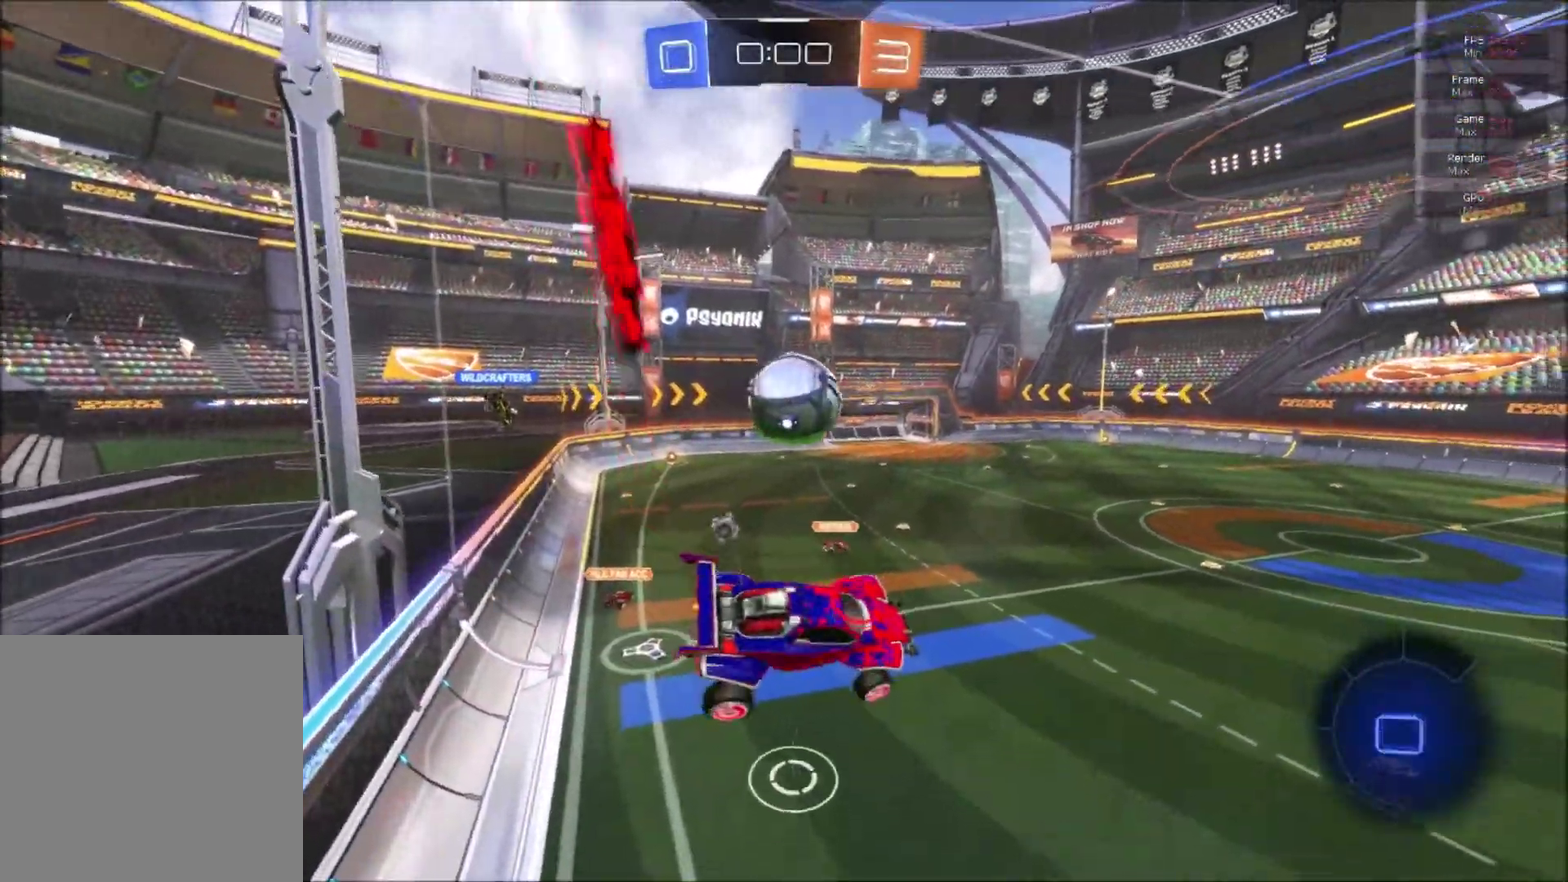
{"buttons": [], "right_stick": "center", "events": [[434, "R2", "up"], [467, "B", "up"]]}
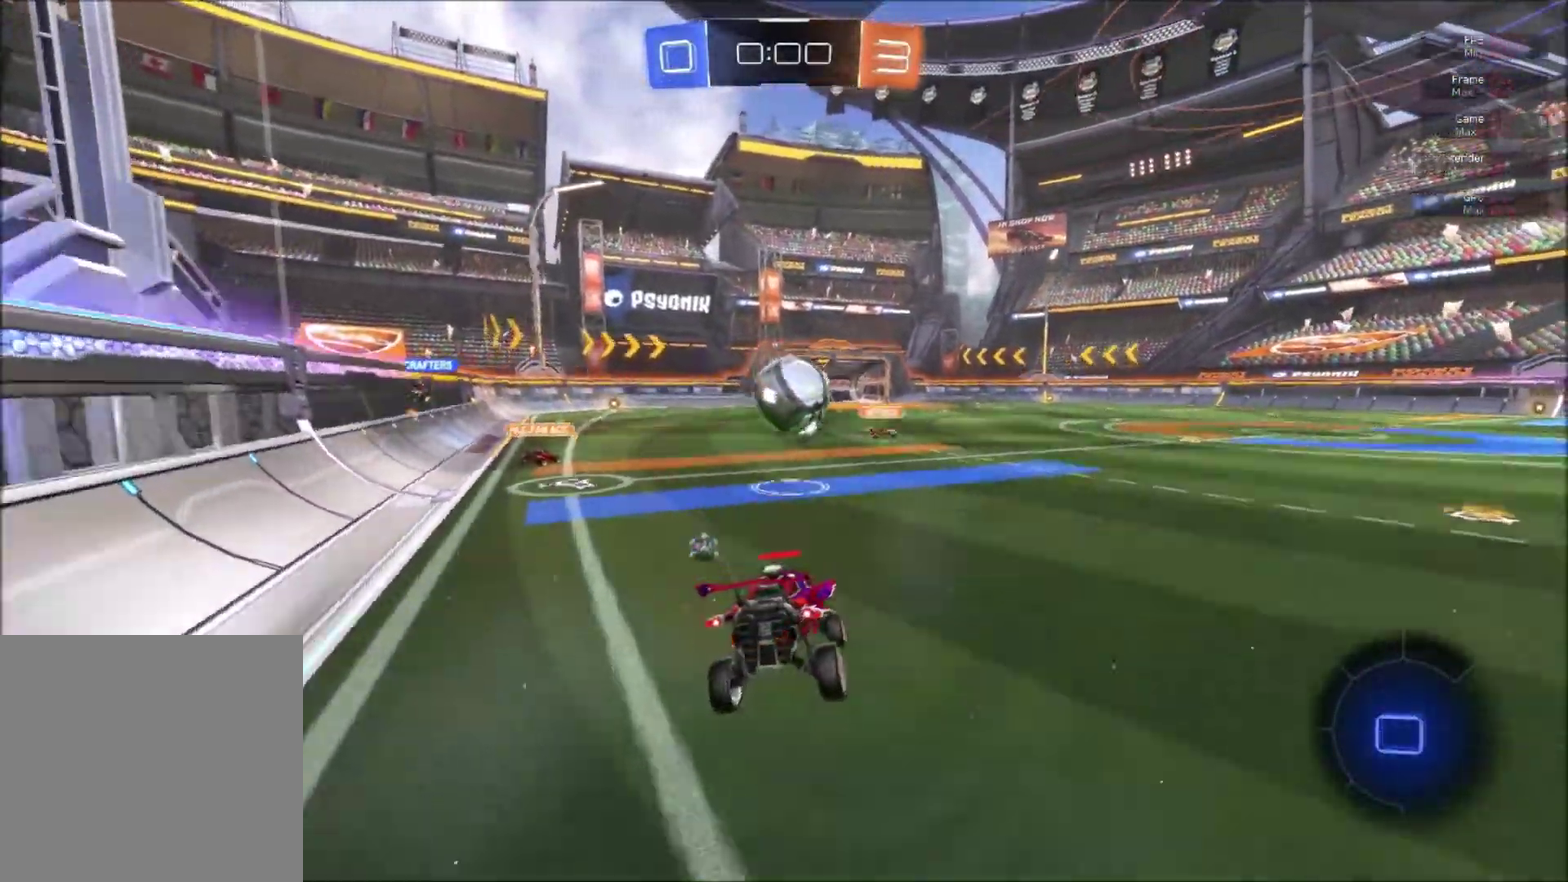
{"buttons": [], "right_stick": "center", "events": [[384, "right_stick", "up"], [501, "right_stick", "center"]]}
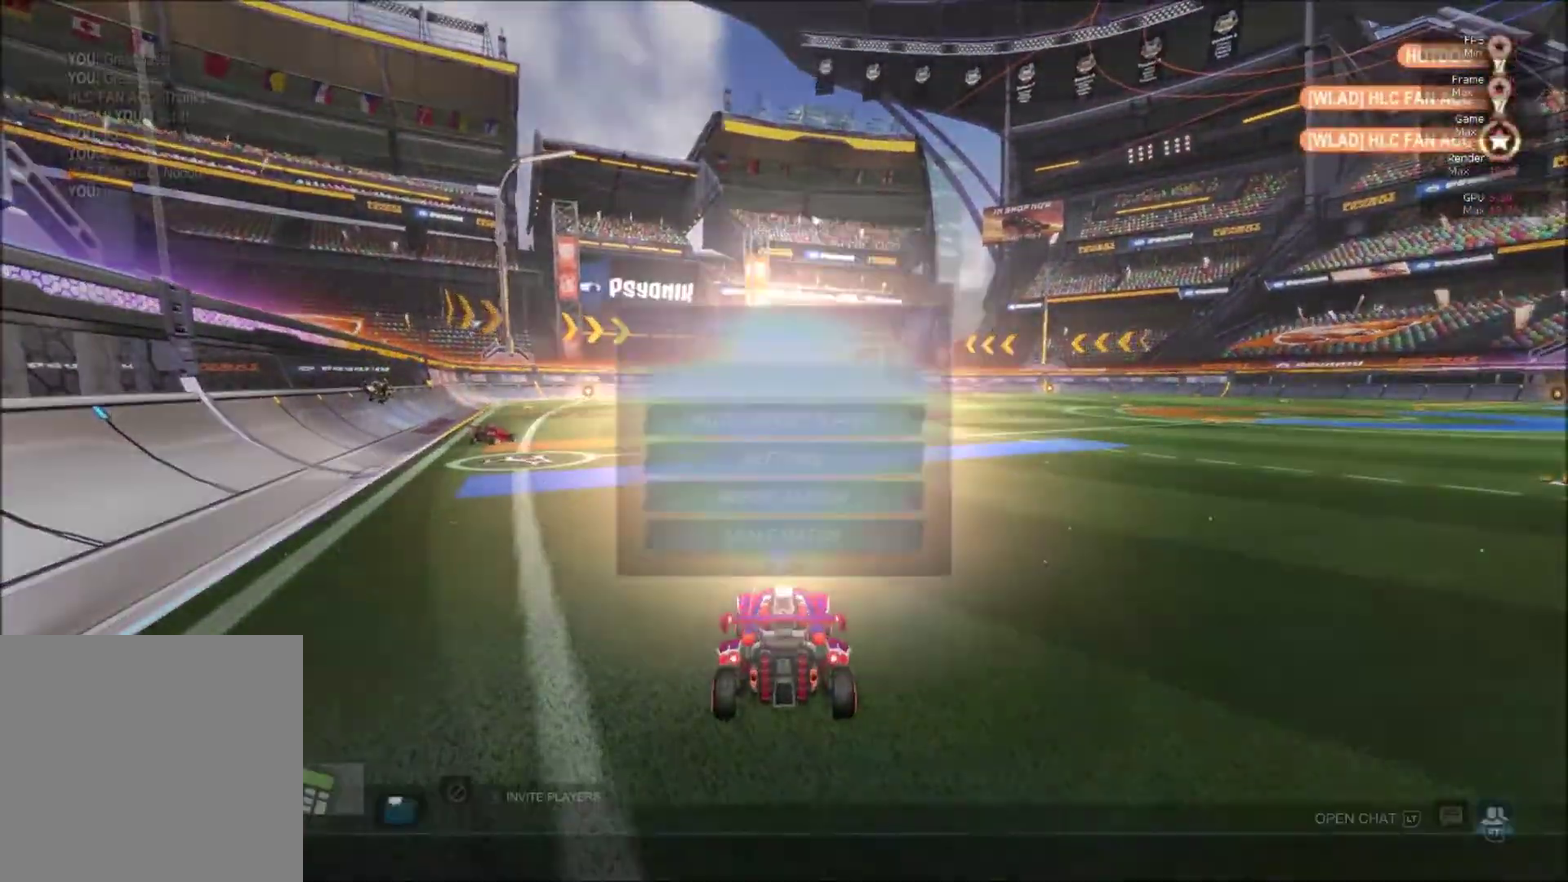
{"buttons": [], "right_stick": "center", "events": [[33, "DPAD_DOWN", "down"], [117, "DPAD_DOWN", "up"], [167, "DPAD_DOWN", "down"], [233, "DPAD_DOWN", "up"]]}
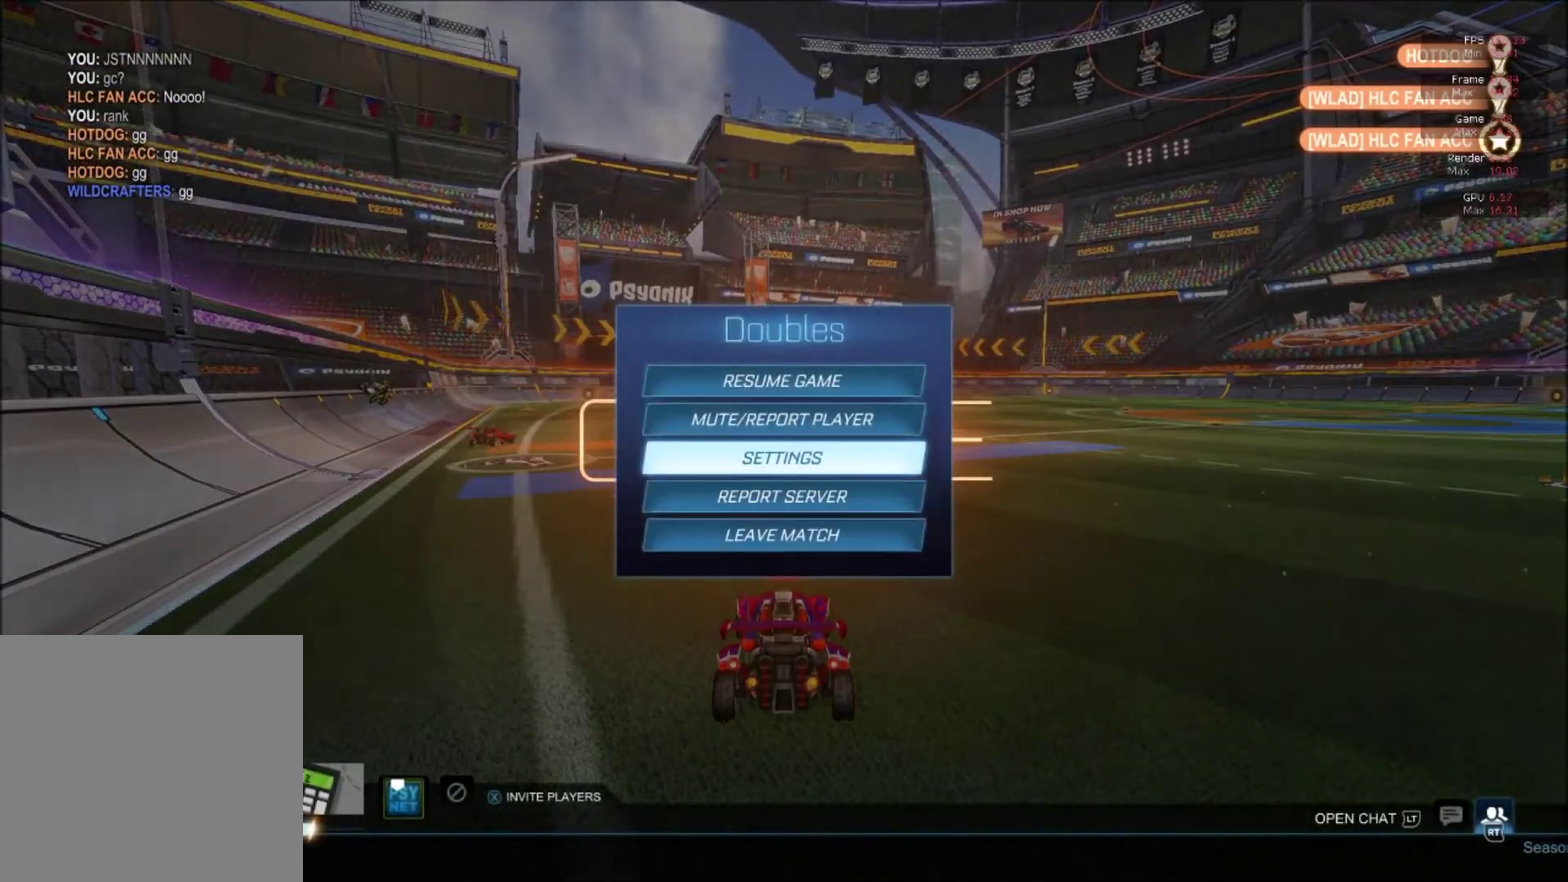
{"buttons": [], "right_stick": "center", "events": []}
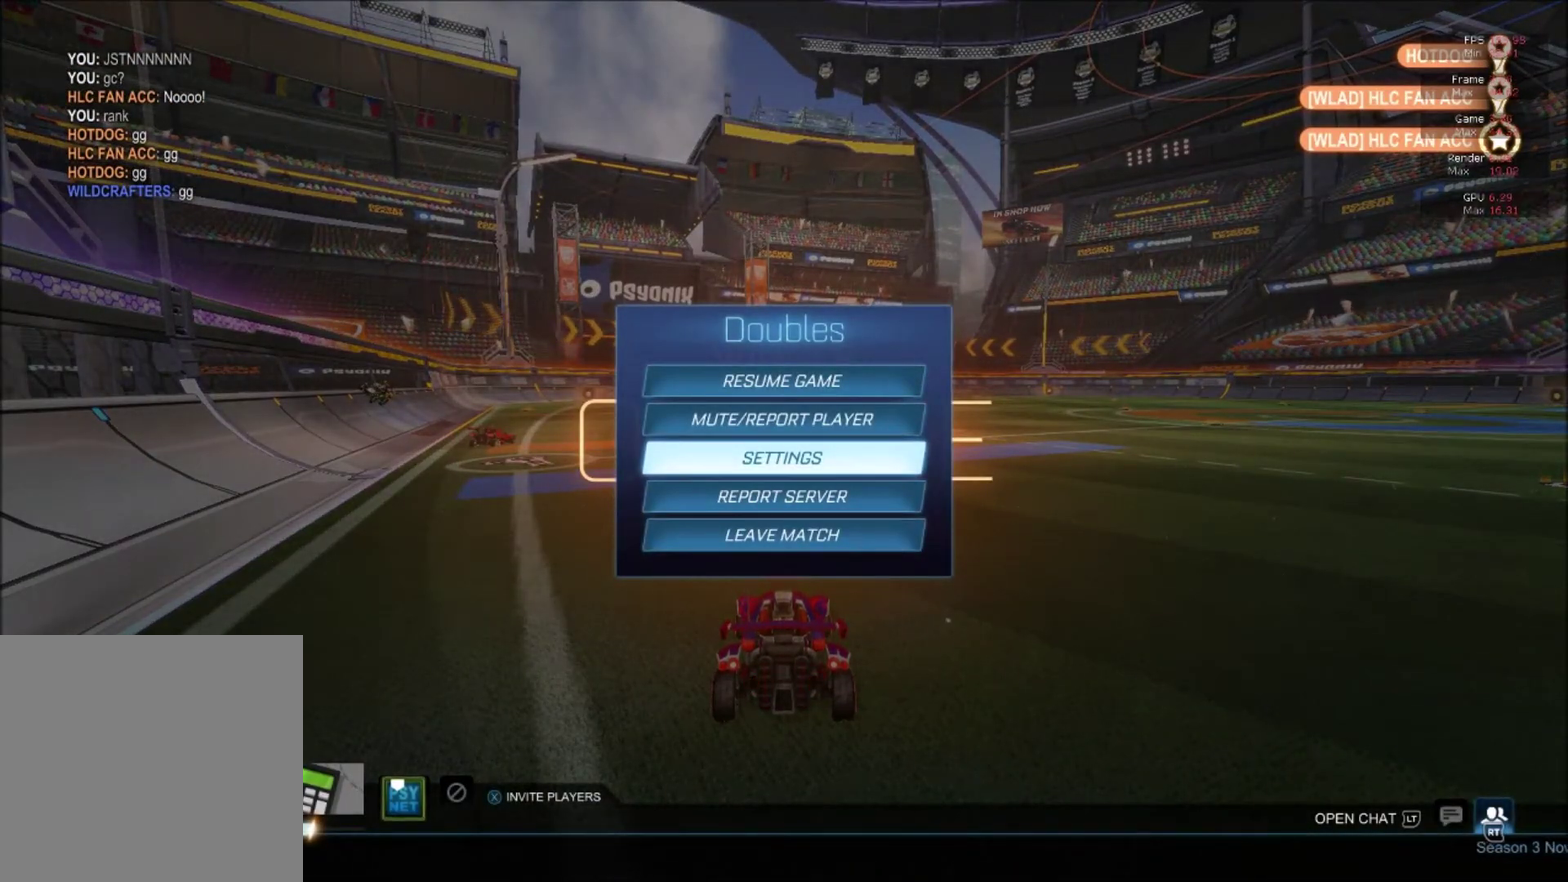
{"buttons": [], "right_stick": "center", "events": []}
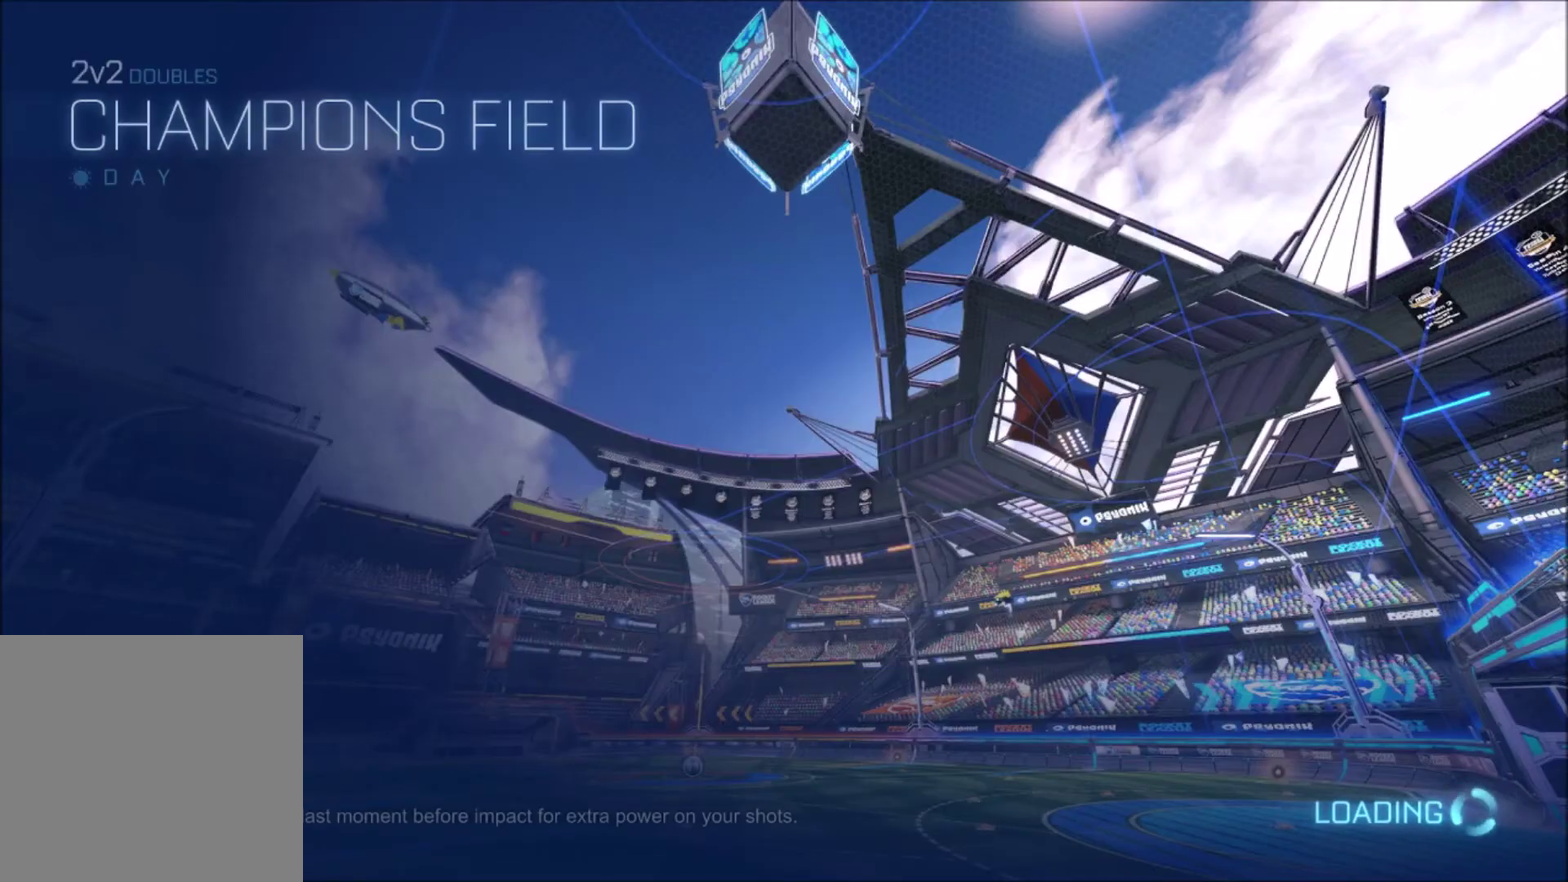
{"buttons": ["SELECT"], "right_stick": "center", "events": [[334, "SELECT", "down"]]}
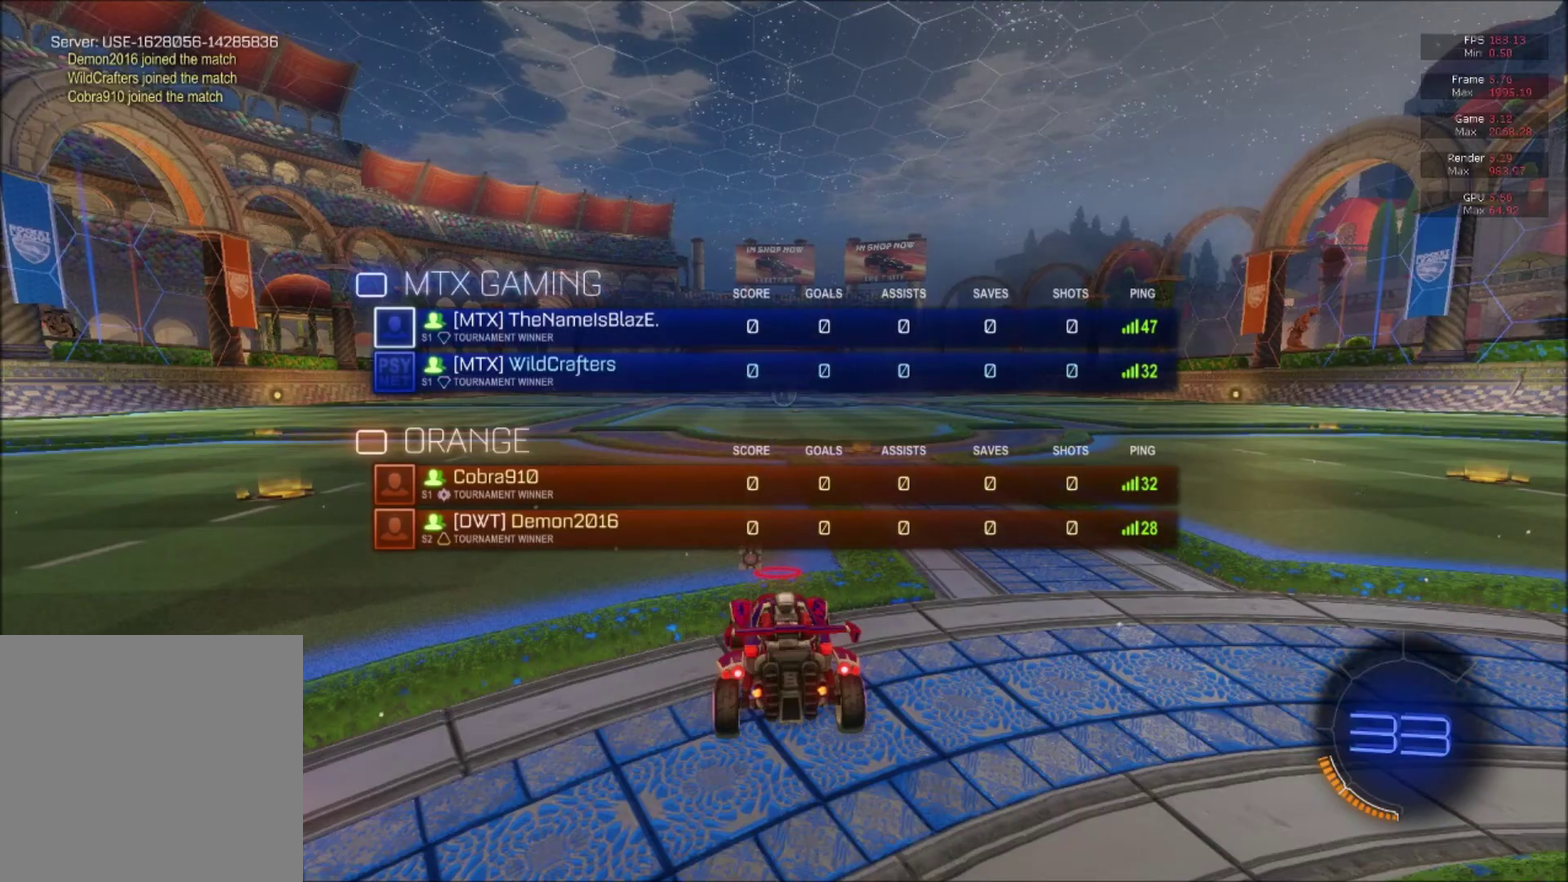
{"buttons": ["SELECT"], "right_stick": "center", "events": []}
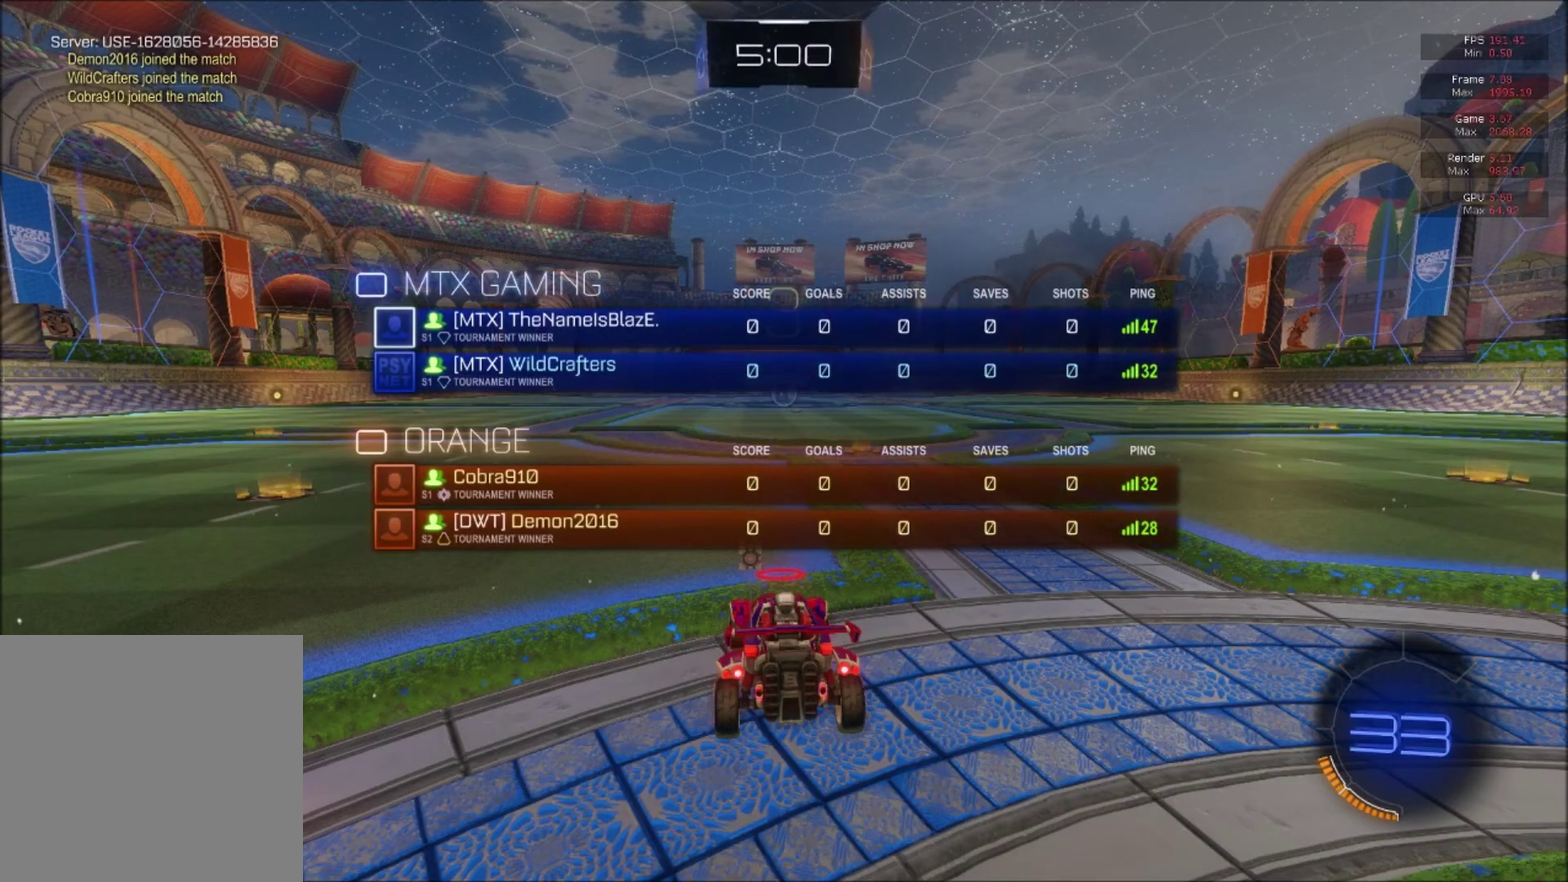
{"buttons": ["SELECT"], "right_stick": "center", "events": []}